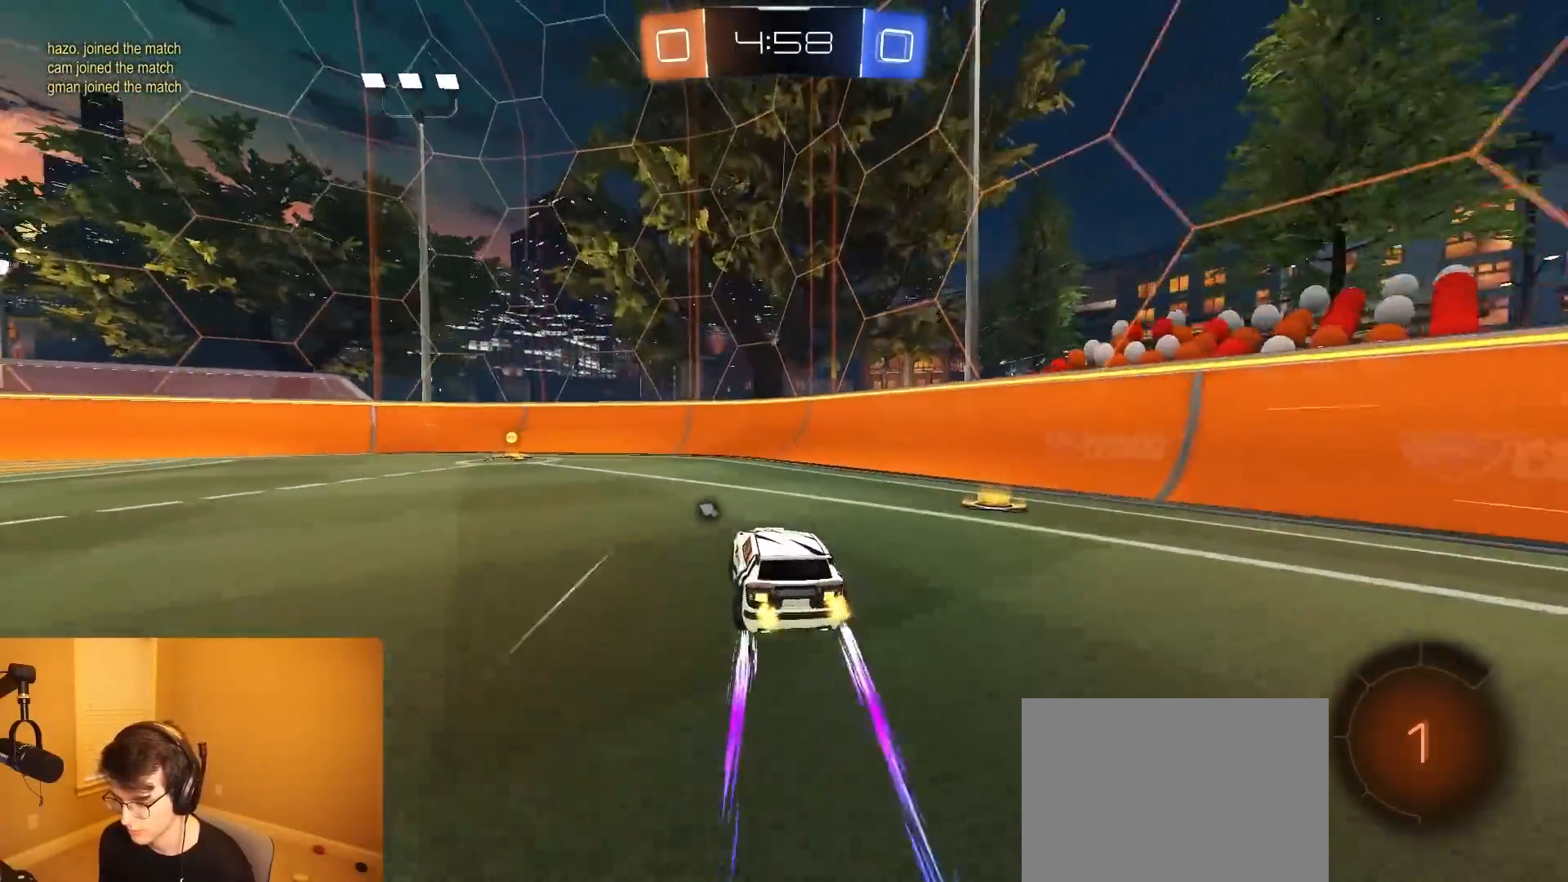
Gameplay with a controller (PlayStation layout); each line is a JSON object with the inputs held at the frame after it. "events" lists button and stick changes between this image and that frame as [ms after this image, input, new state], when the widget could be followed in between. Not read: L3 R3 START TOUCHPAD.
{"buttons": ["R2"], "left_stick": "left", "right_stick": "center", "events": [[167, "TRIANGLE", "down"], [167, "left_stick", "center"], [283, "TRIANGLE", "up"], [350, "left_stick", "left"]]}
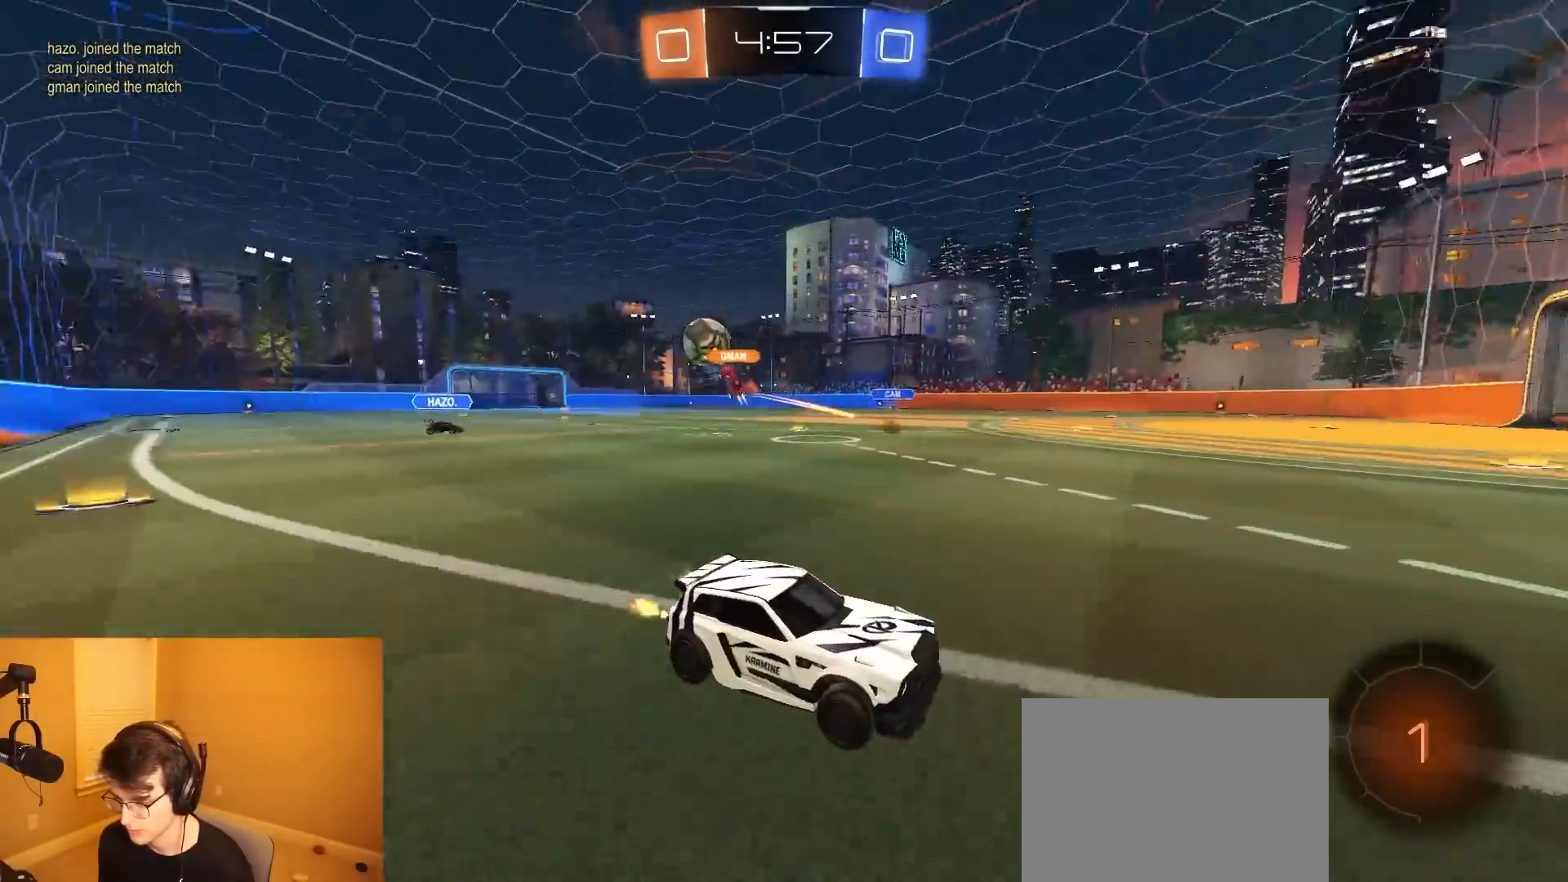
{"buttons": ["R2"], "left_stick": "left", "right_stick": "center", "events": [[233, "SQUARE", "down"], [350, "SQUARE", "up"]]}
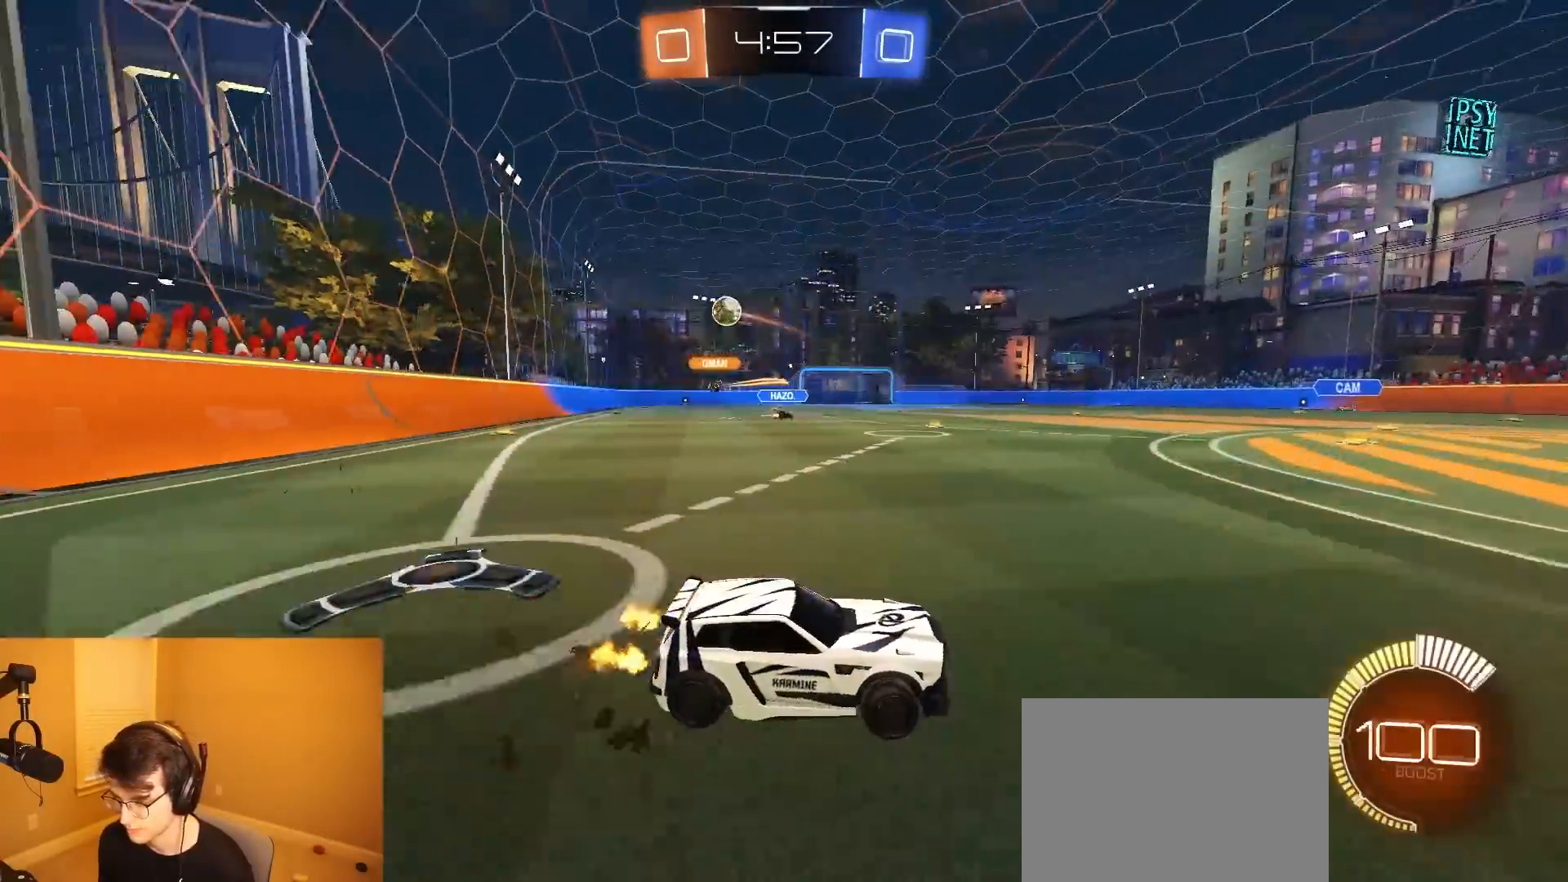
{"buttons": ["R1", "R2"], "left_stick": "down-left", "right_stick": "center", "events": [[17, "R1", "down"], [150, "R1", "up"], [267, "R1", "down"], [467, "left_stick", "down-left"]]}
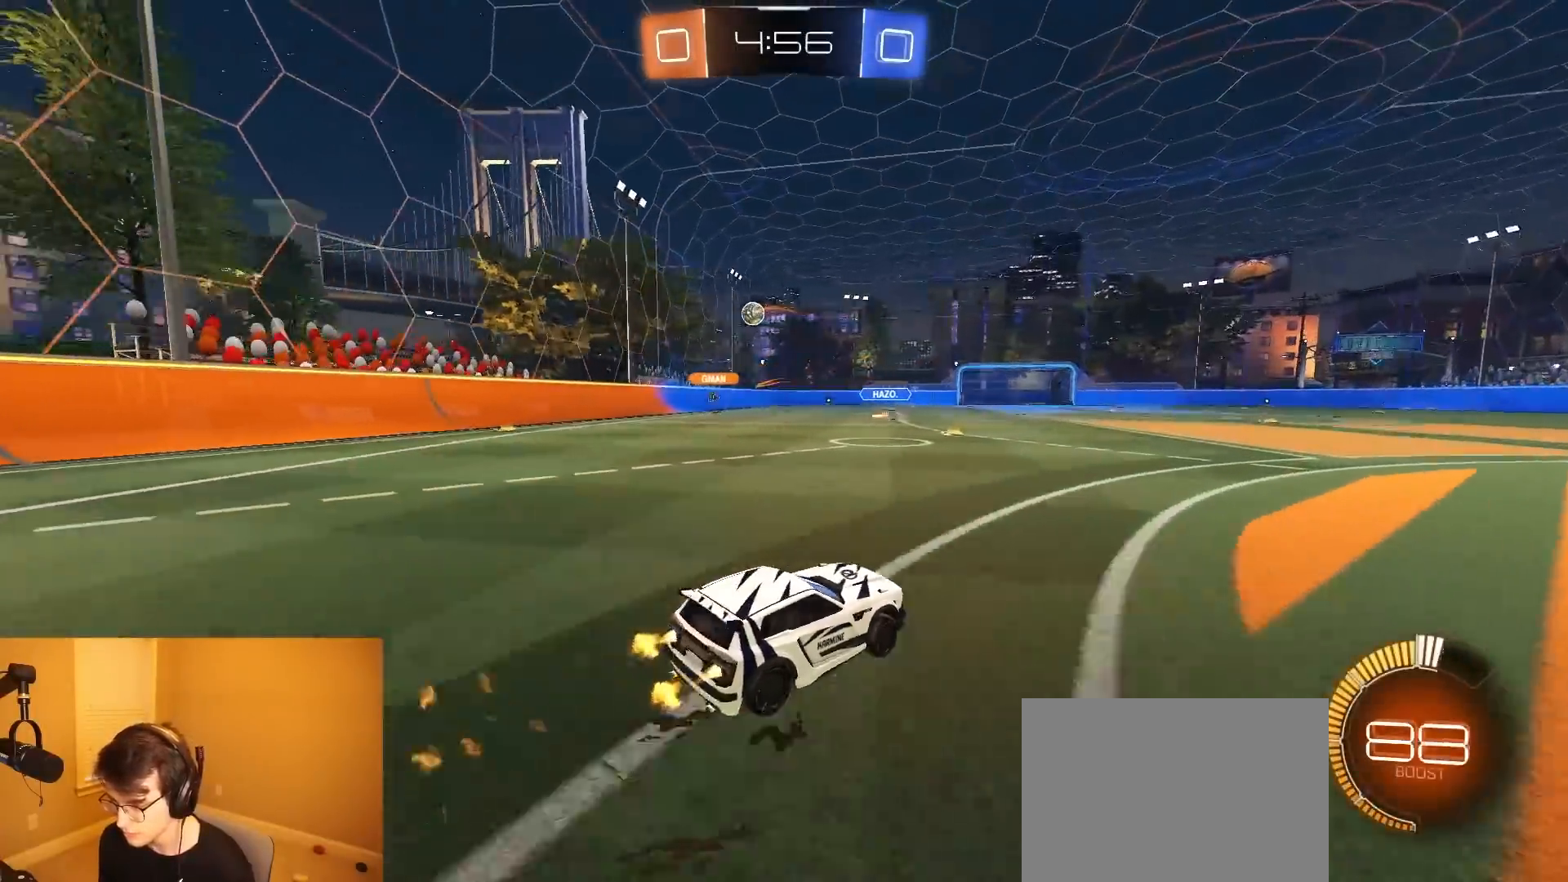
{"buttons": ["R2"], "left_stick": "up-left", "right_stick": "center", "events": [[83, "left_stick", "left"], [200, "R1", "up"], [267, "left_stick", "center"], [350, "left_stick", "left"], [450, "CROSS", "down"], [467, "left_stick", "up-left"], [500, "CROSS", "up"]]}
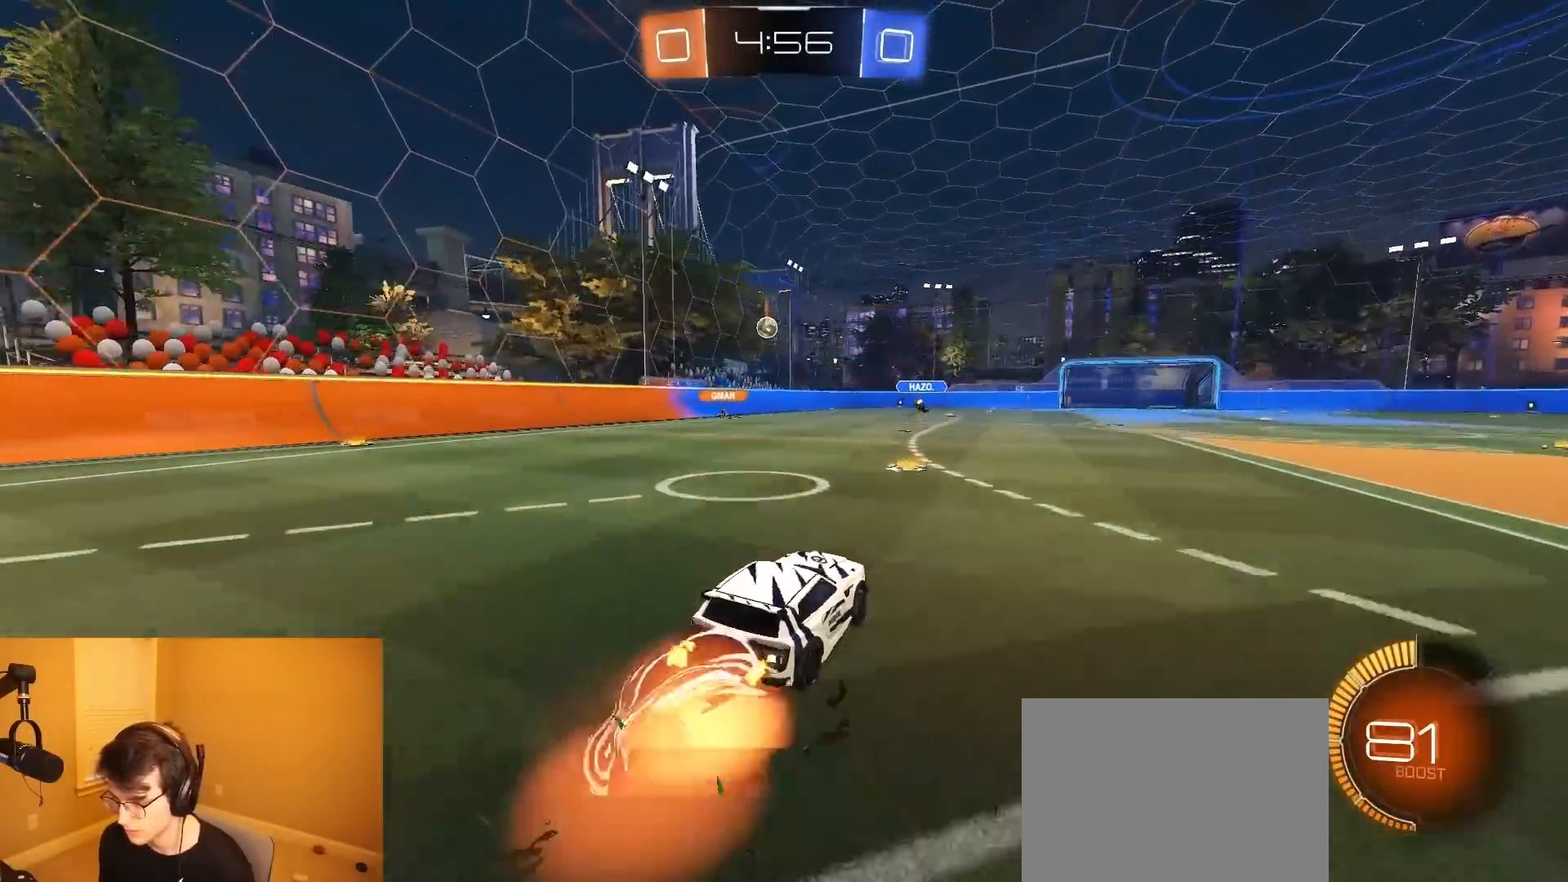
{"buttons": ["CIRCLE", "R2"], "left_stick": "down-right", "right_stick": "center", "events": [[50, "CROSS", "down"], [67, "R1", "down"], [100, "CIRCLE", "down"], [117, "left_stick", "down"], [167, "CROSS", "up"], [200, "R1", "up"], [233, "left_stick", "down-right"]]}
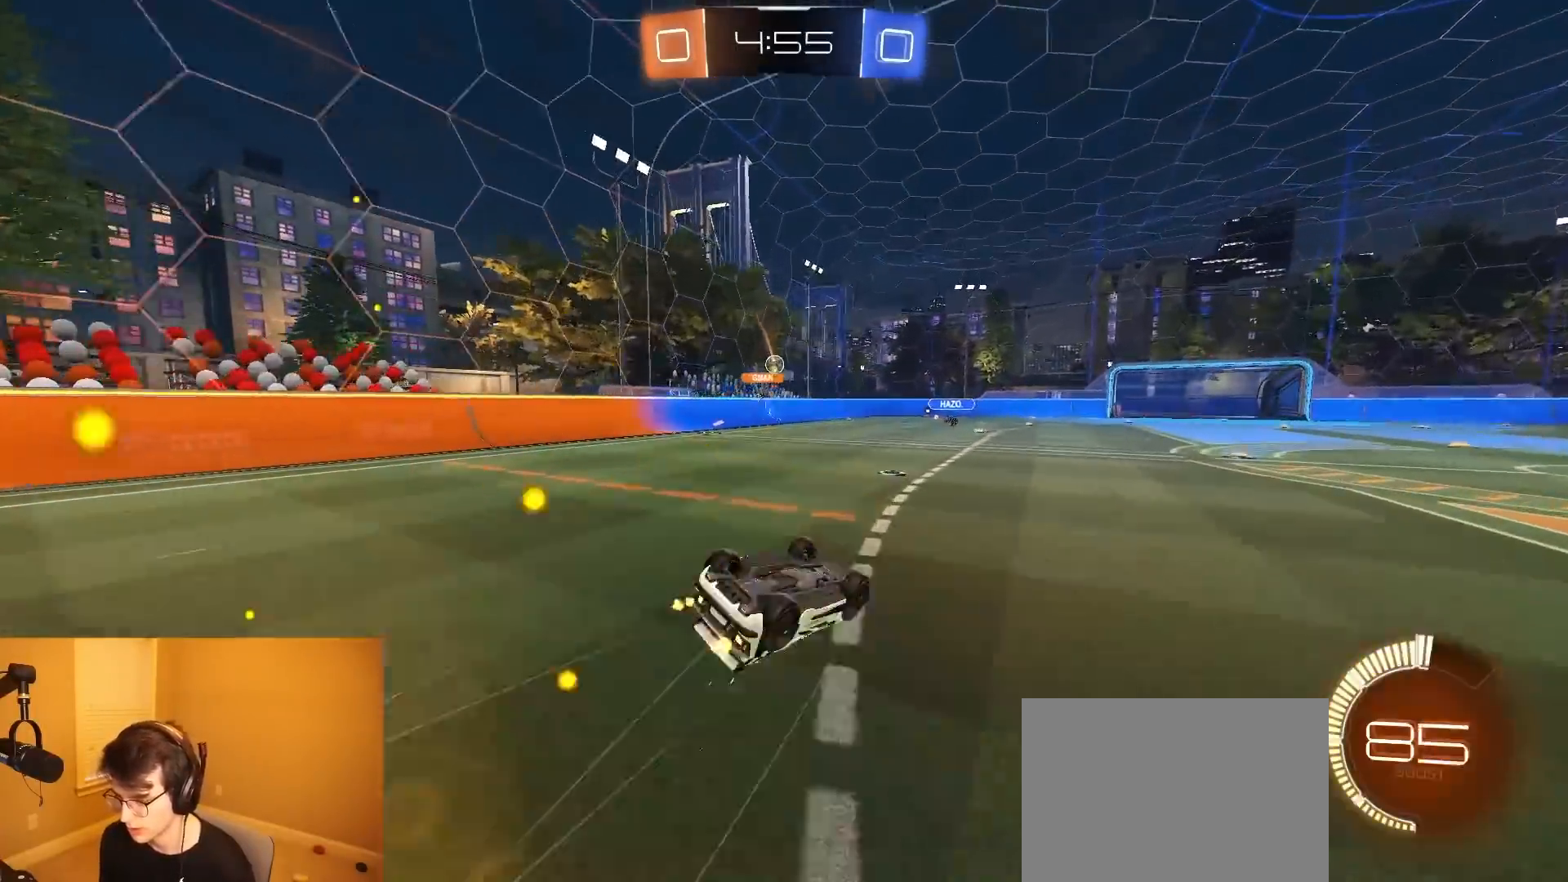
{"buttons": ["R2"], "left_stick": "center", "right_stick": "center", "events": [[83, "left_stick", "down"], [267, "left_stick", "down-left"], [400, "CIRCLE", "up"], [500, "left_stick", "center"]]}
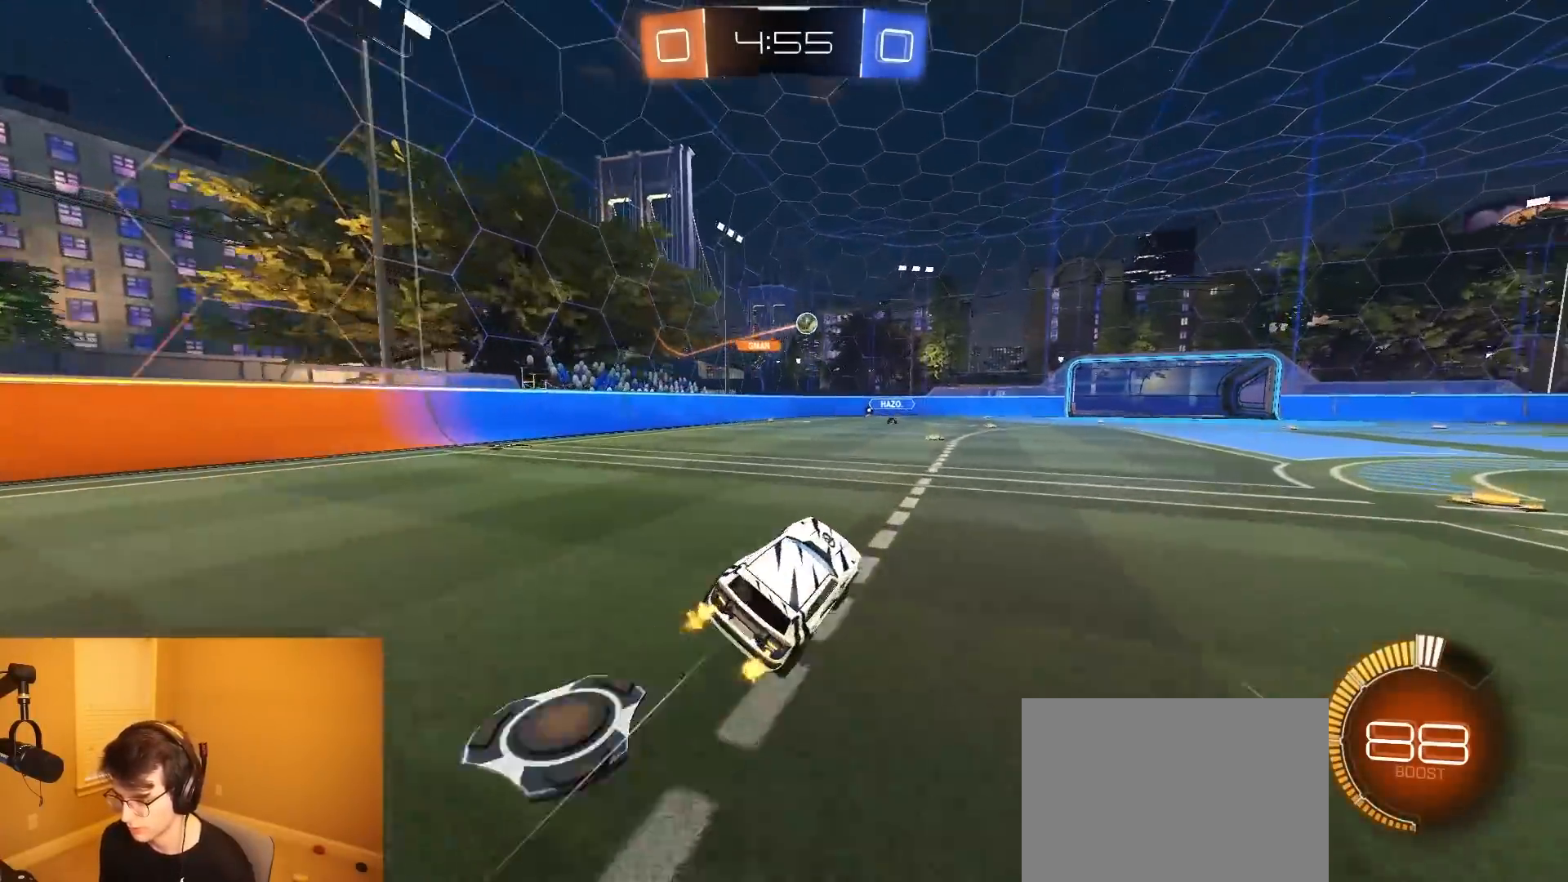
{"buttons": ["R2"], "left_stick": "center", "right_stick": "center", "events": [[167, "left_stick", "right"], [267, "R1", "down"], [417, "R1", "up"], [467, "left_stick", "center"]]}
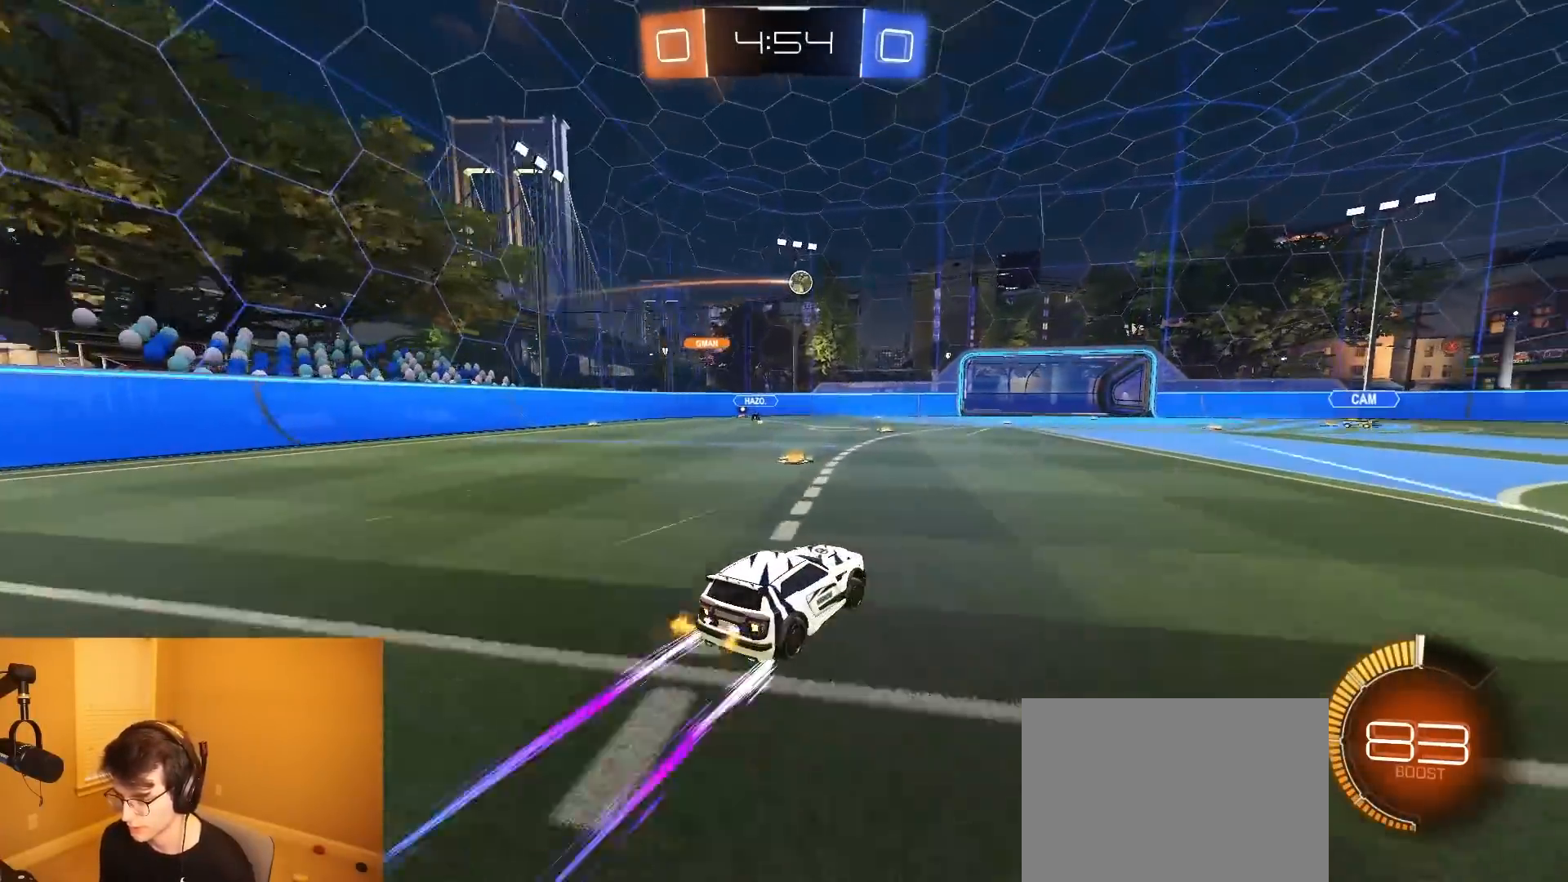
{"buttons": ["R2"], "left_stick": "center", "right_stick": "center", "events": []}
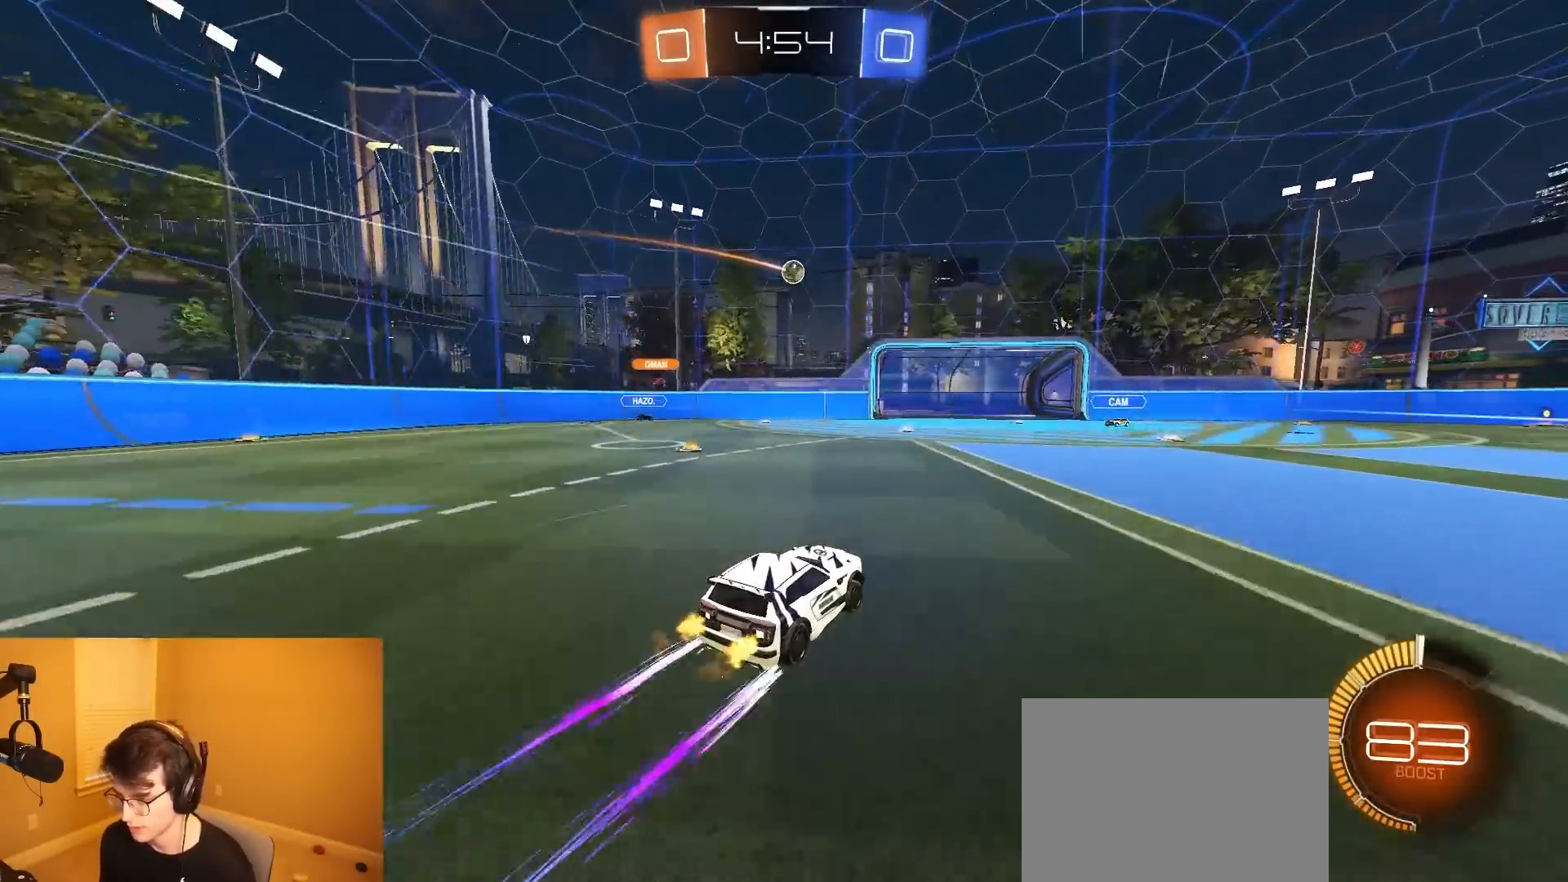
{"buttons": ["R2"], "left_stick": "right", "right_stick": "center", "events": [[83, "L2", "down"], [83, "R2", "up"], [200, "left_stick", "right"], [233, "R2", "down"], [250, "L2", "up"], [267, "left_stick", "center"], [483, "left_stick", "right"]]}
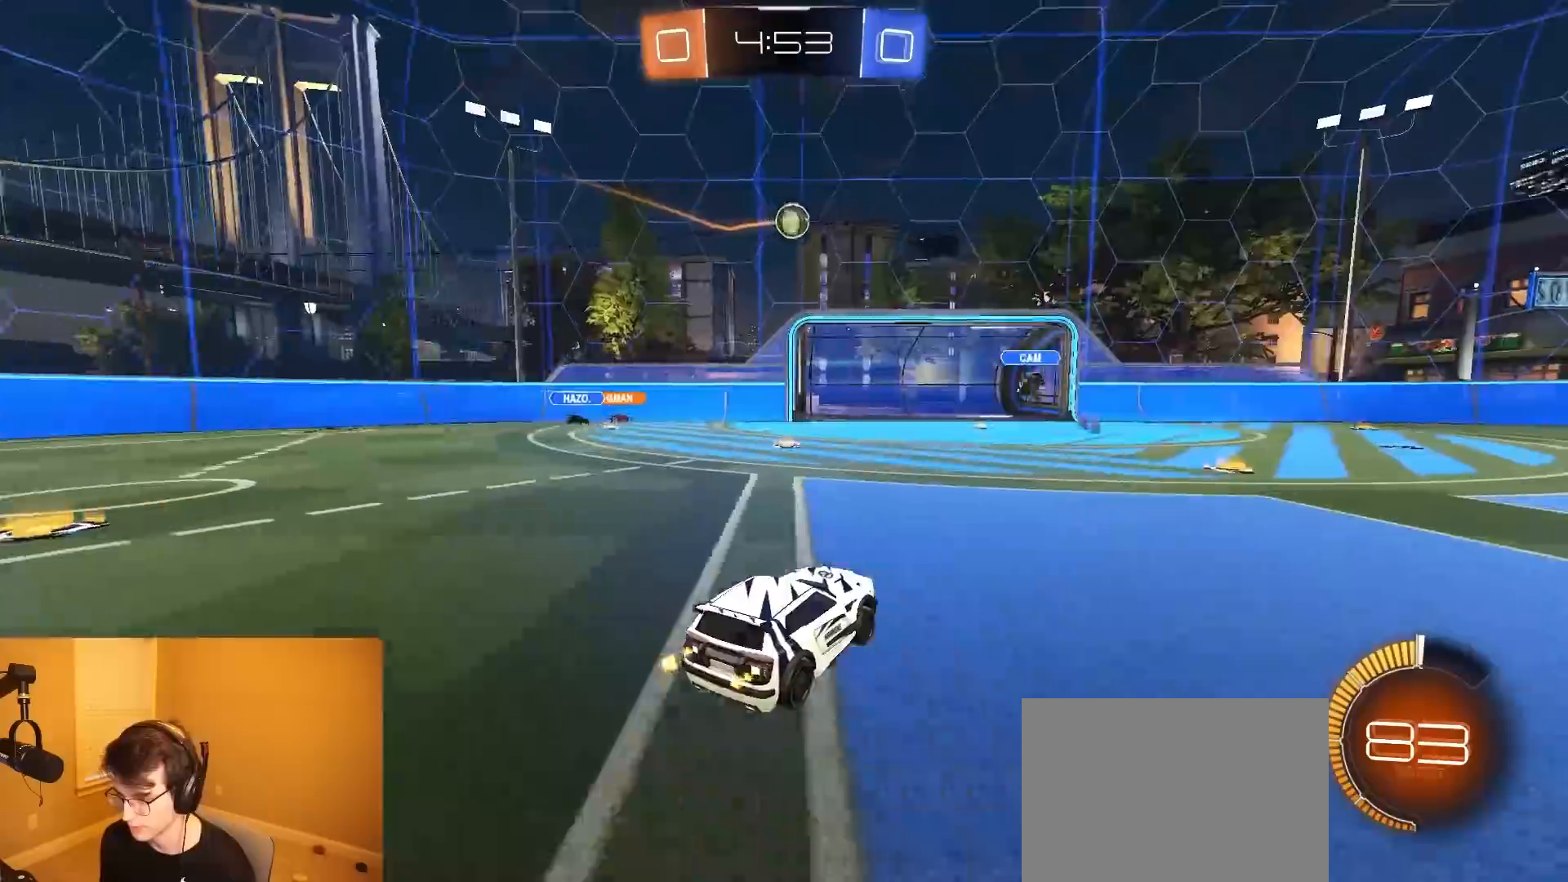
{"buttons": ["R2"], "left_stick": "left", "right_stick": "center", "events": [[100, "SQUARE", "down"], [150, "left_stick", "down-right"], [200, "SQUARE", "up"], [500, "left_stick", "left"]]}
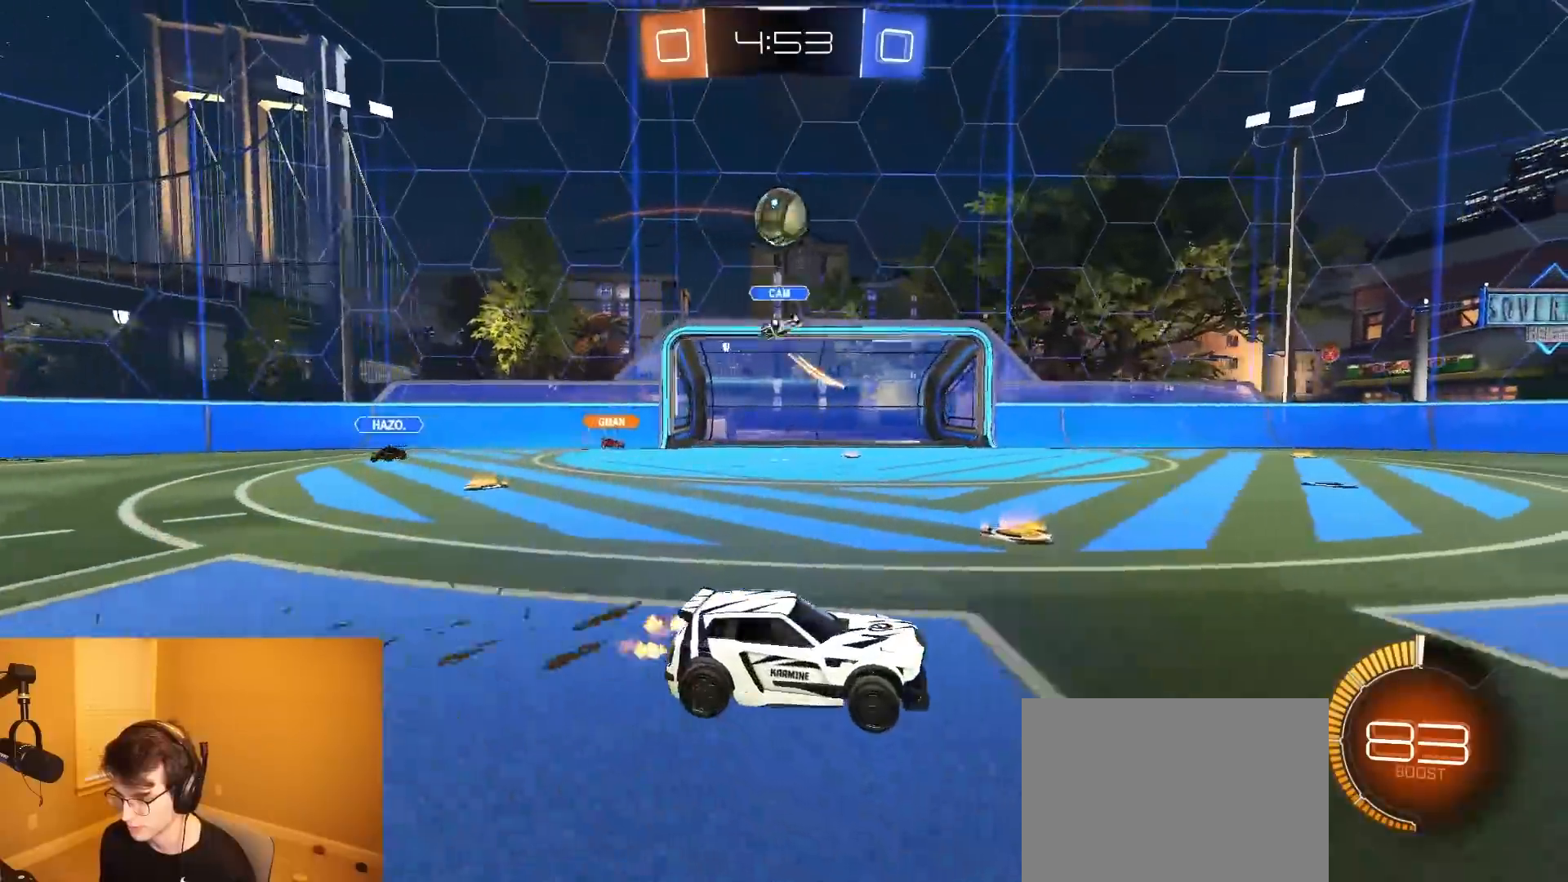
{"buttons": ["R1", "R2"], "left_stick": "left", "right_stick": "center", "events": [[250, "left_stick", "center"], [433, "left_stick", "left"], [500, "R1", "down"]]}
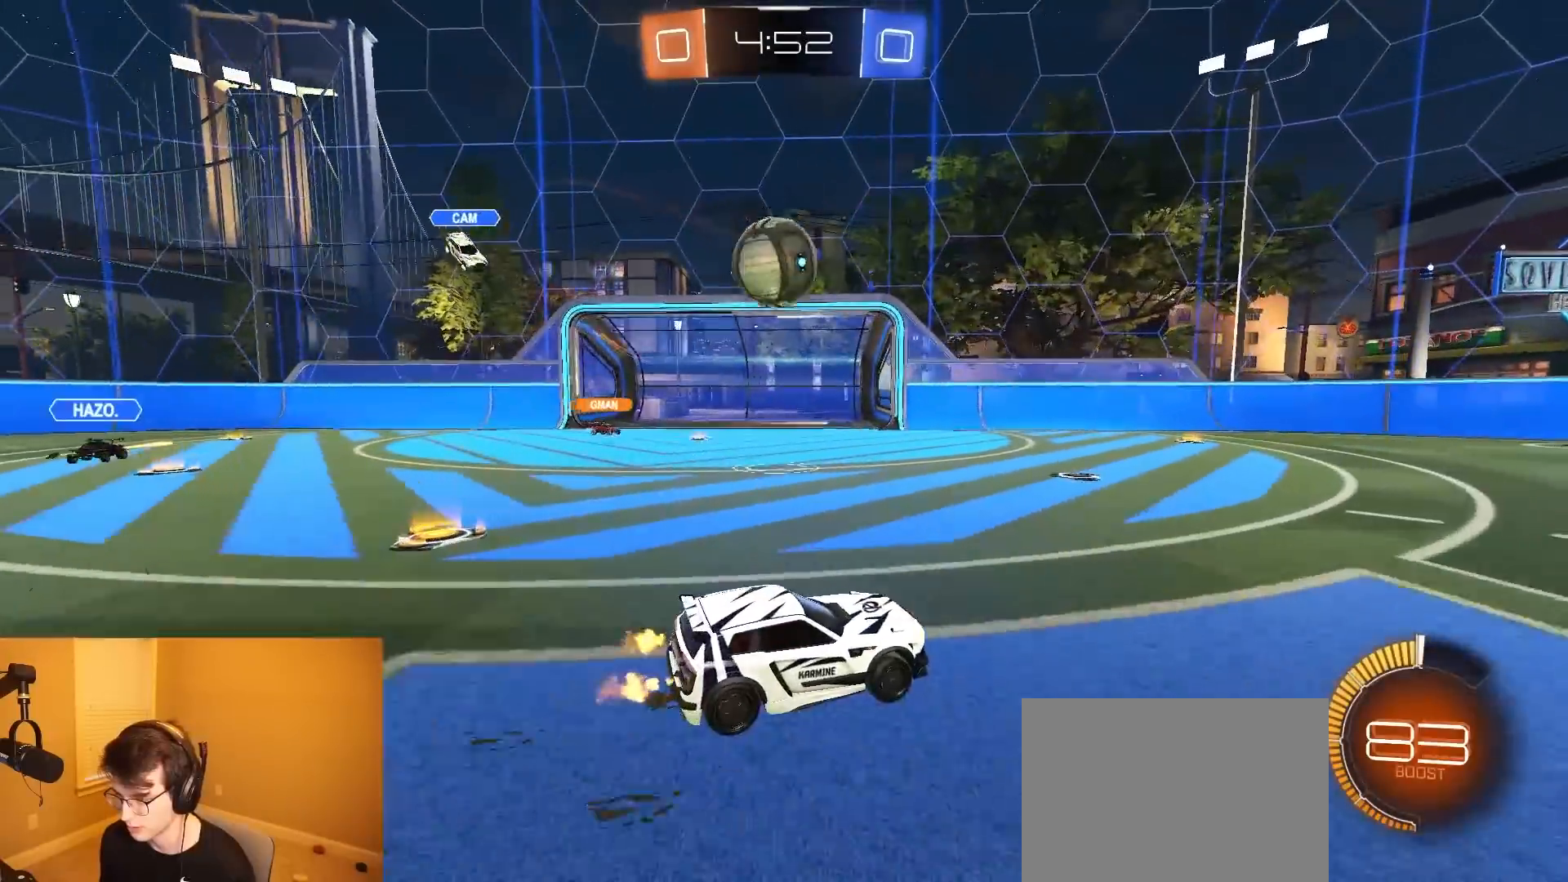
{"buttons": ["CIRCLE", "R2"], "left_stick": "down-left", "right_stick": "center", "events": [[117, "CROSS", "down"], [200, "CROSS", "up"], [283, "CROSS", "down"], [350, "CIRCLE", "down"], [383, "CROSS", "up"], [417, "R1", "up"], [417, "left_stick", "down-left"]]}
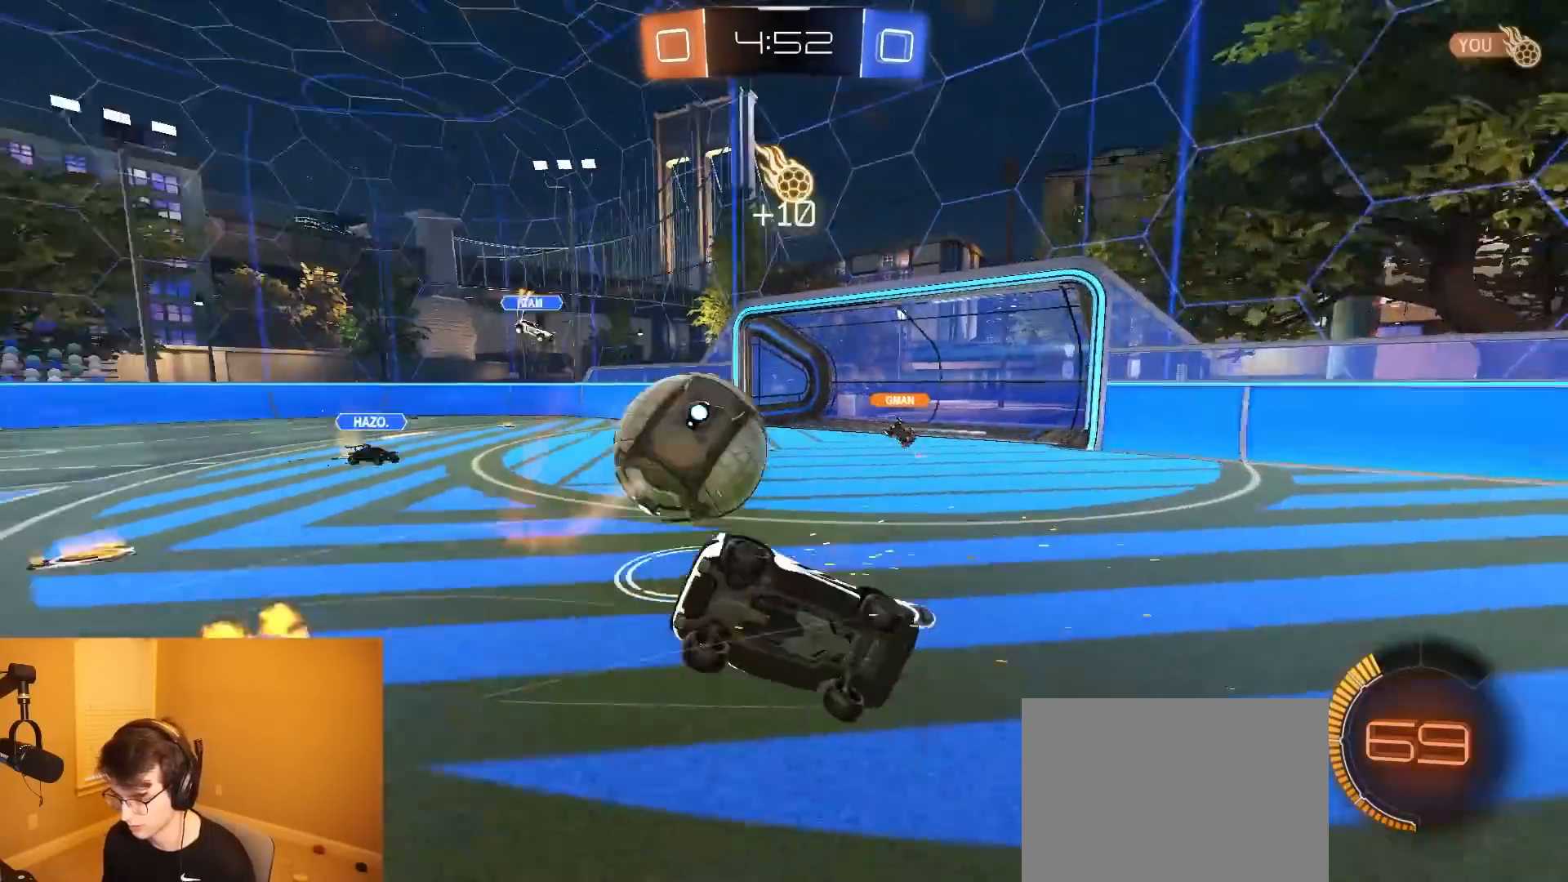
{"buttons": ["CIRCLE", "R1", "R2"], "left_stick": "down", "right_stick": "center", "events": [[67, "left_stick", "down-right"], [150, "R1", "down"], [367, "left_stick", "down"]]}
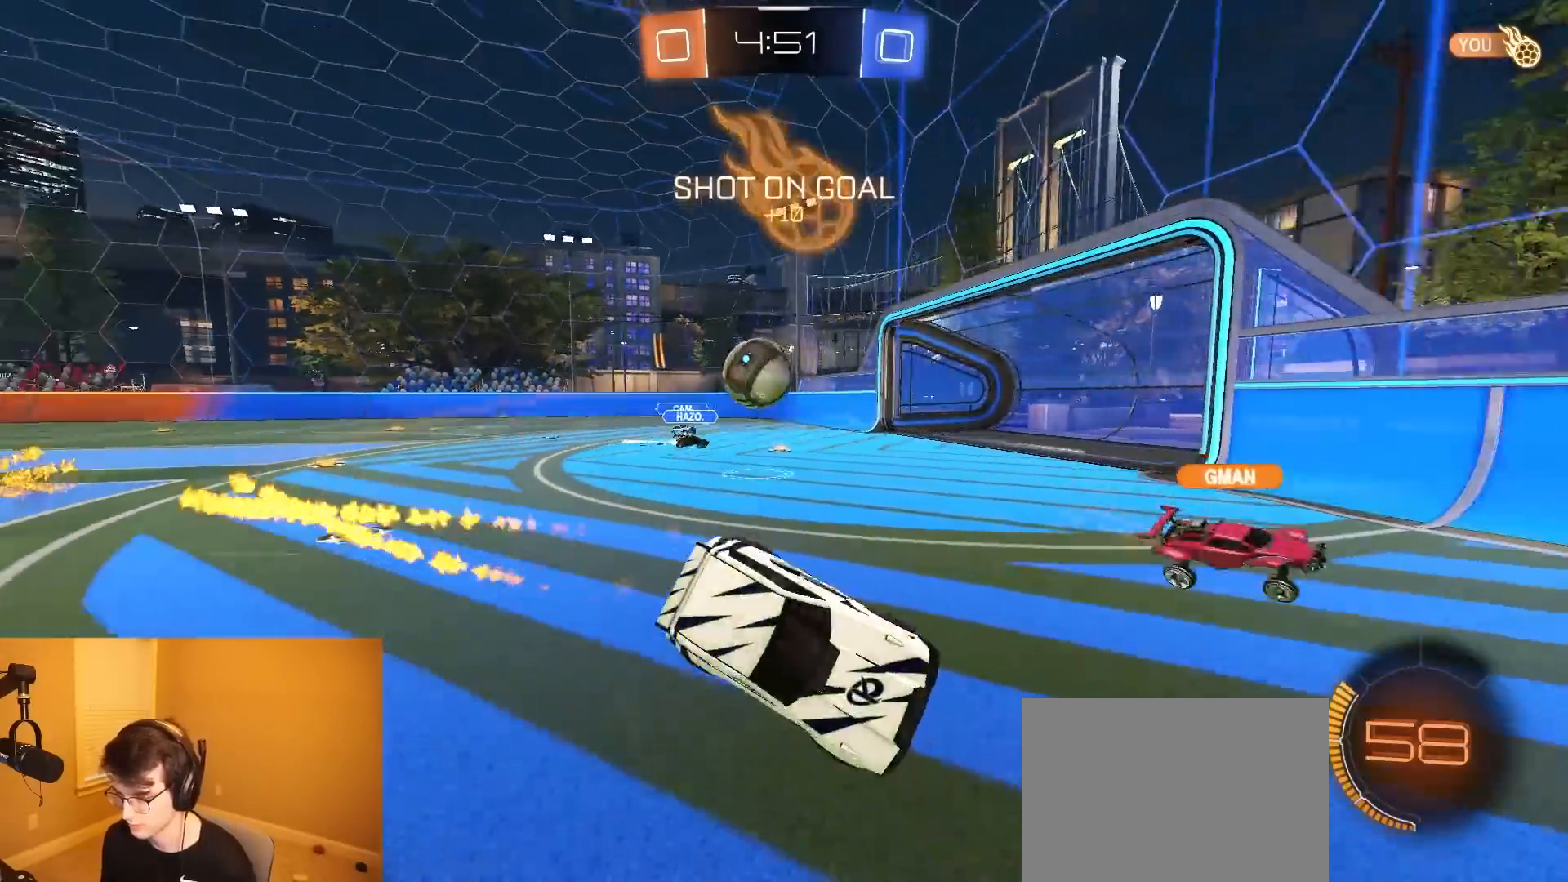
{"buttons": ["R2"], "left_stick": "center", "right_stick": "center", "events": [[17, "CIRCLE", "up"], [100, "left_stick", "center"], [167, "left_stick", "right"], [300, "R1", "up"], [500, "left_stick", "center"]]}
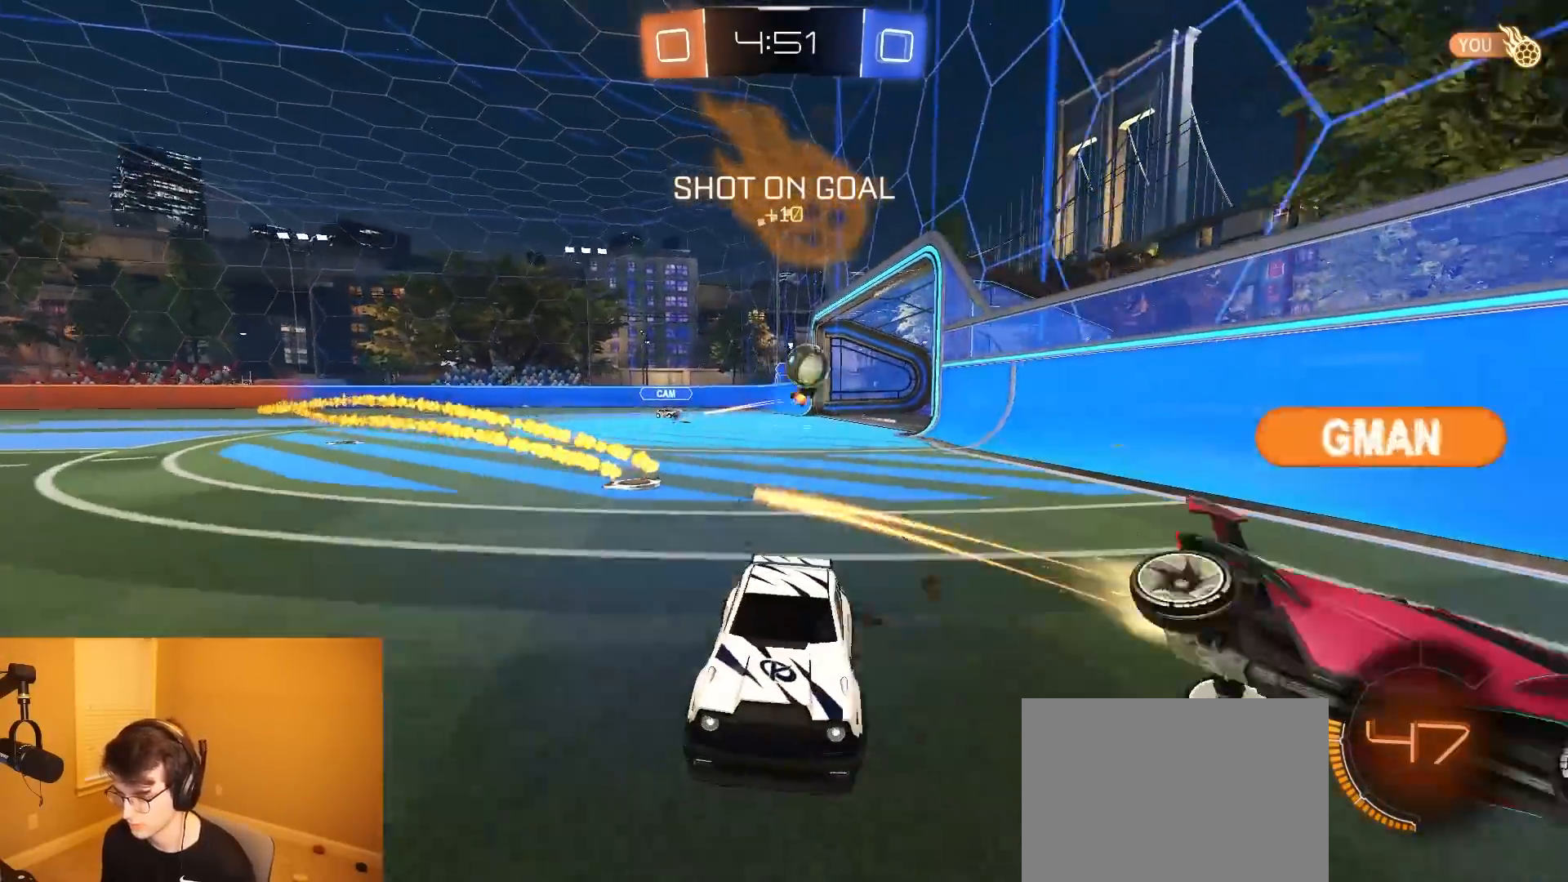
{"buttons": ["R2"], "left_stick": "left", "right_stick": "center", "events": [[100, "left_stick", "right"], [117, "R1", "down"], [433, "R1", "up"], [500, "left_stick", "left"]]}
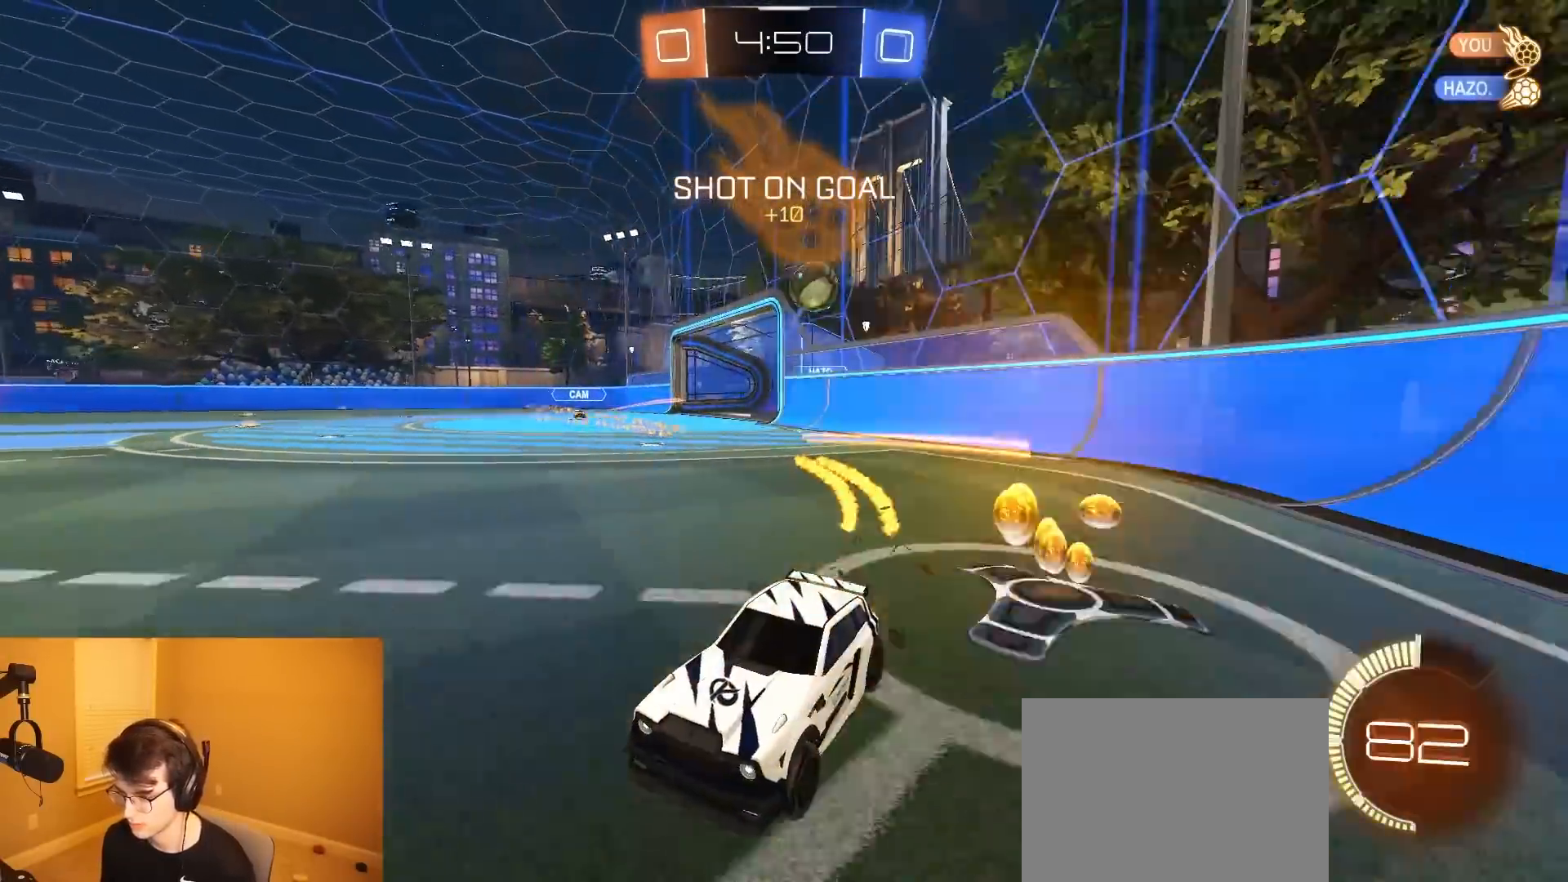
{"buttons": ["CROSS", "L1", "R2"], "left_stick": "up-right", "right_stick": "center", "events": [[67, "R1", "down"], [83, "left_stick", "right"], [367, "left_stick", "down"], [383, "CROSS", "down"], [400, "L1", "down"], [400, "R1", "up"], [417, "left_stick", "up-right"], [433, "CROSS", "up"], [500, "CROSS", "down"]]}
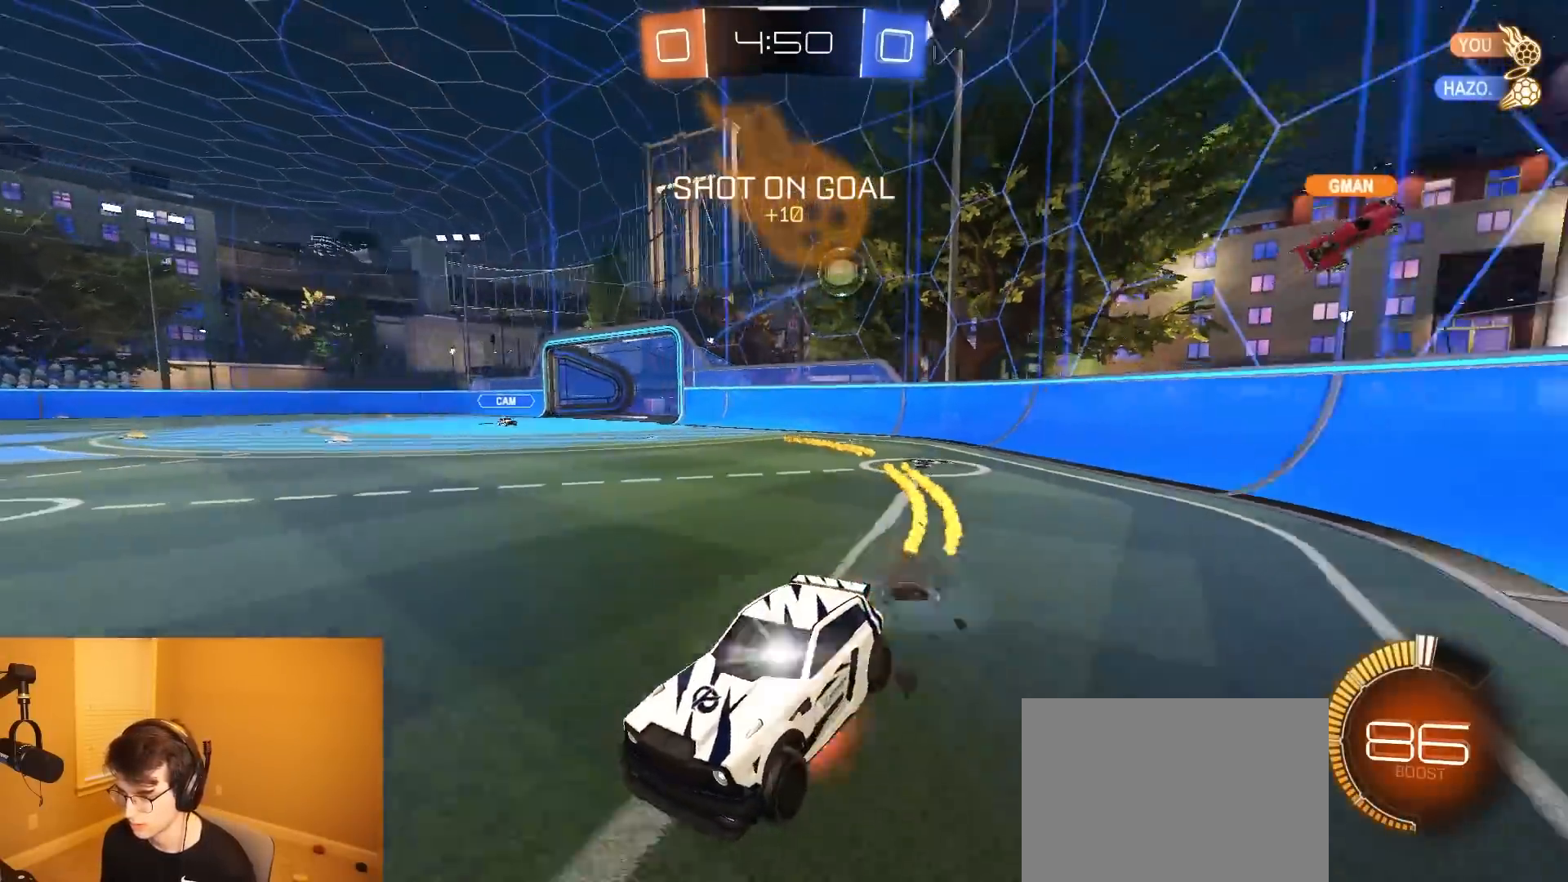
{"buttons": ["L1"], "left_stick": "down-right", "right_stick": "center", "events": [[50, "left_stick", "down"], [117, "CROSS", "up"], [167, "left_stick", "down-right"], [350, "R2", "up"]]}
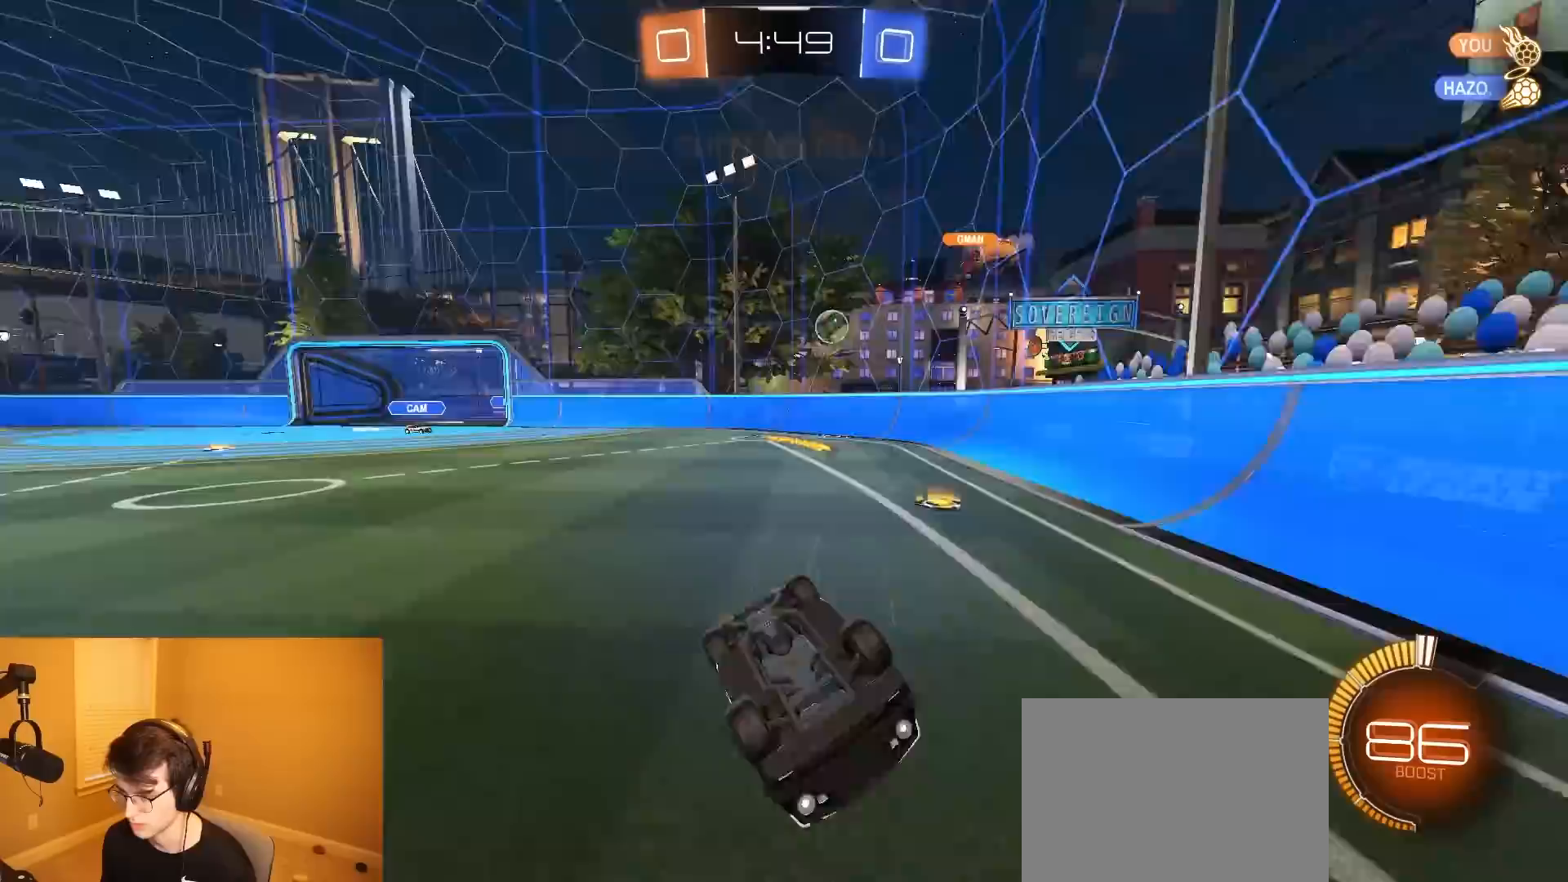
{"buttons": ["R2"], "left_stick": "center", "right_stick": "center", "events": [[150, "R2", "down"], [283, "left_stick", "center"], [300, "L1", "up"]]}
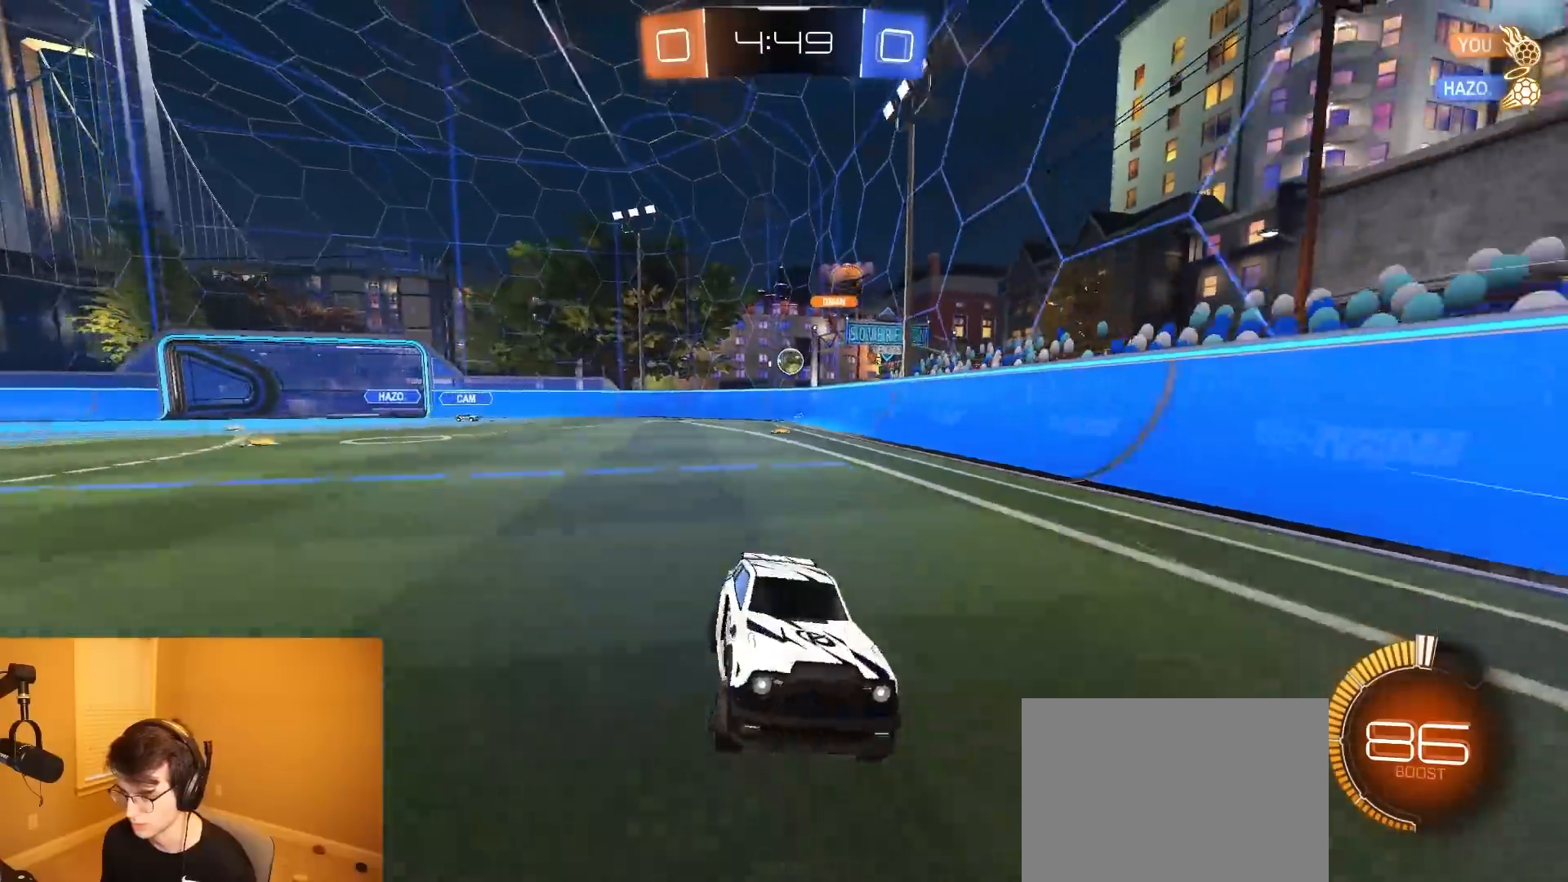
{"buttons": ["R2"], "left_stick": "right", "right_stick": "center", "events": [[67, "left_stick", "right"], [250, "SQUARE", "down"], [400, "SQUARE", "up"]]}
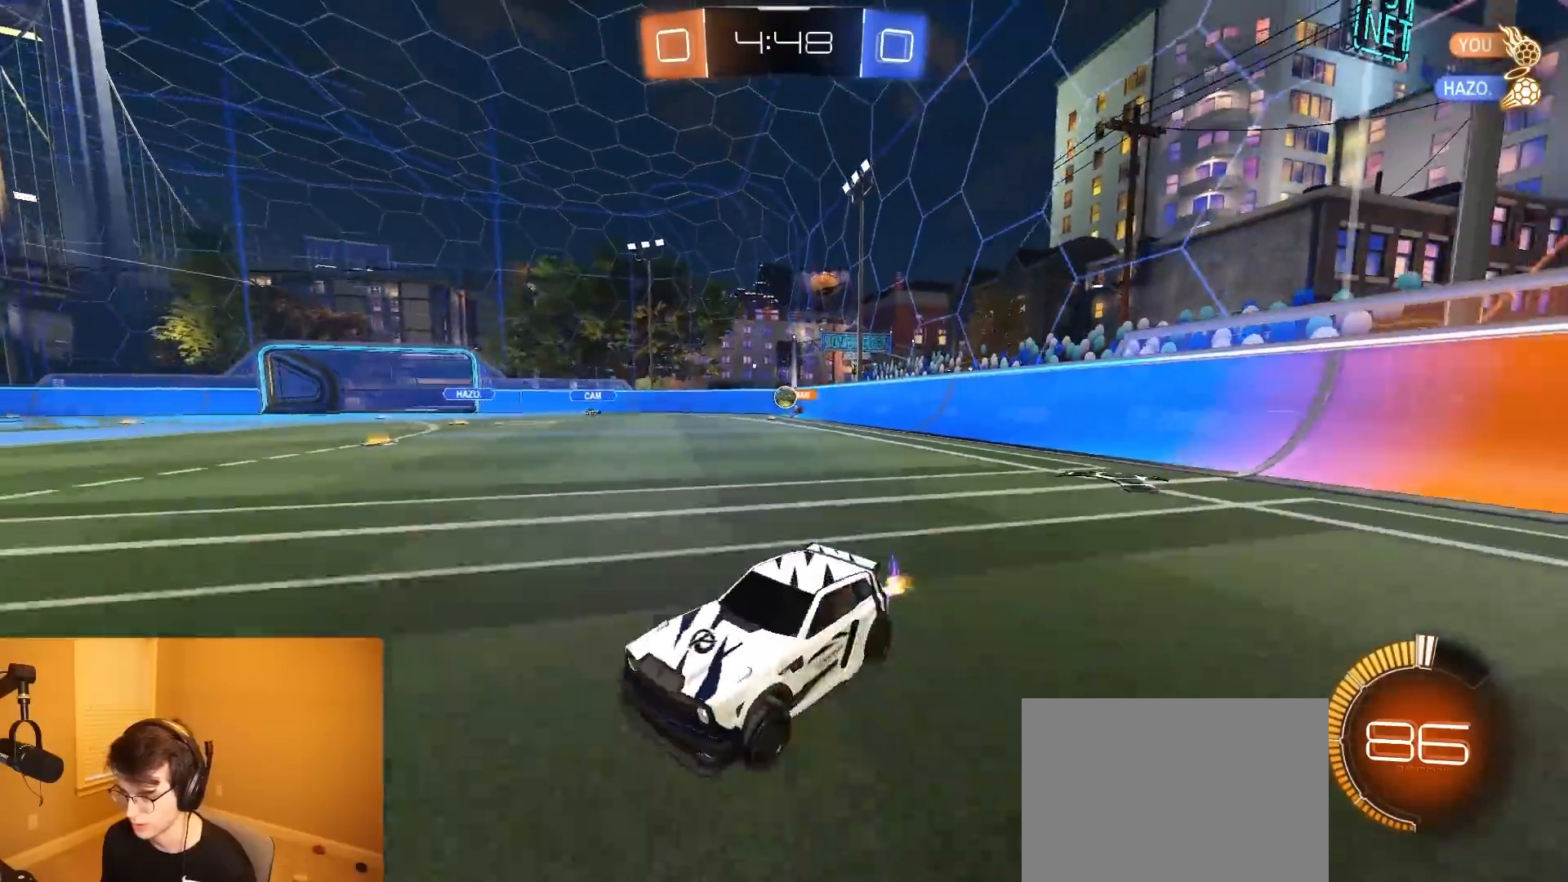
{"buttons": ["R2"], "left_stick": "center", "right_stick": "center", "events": [[367, "left_stick", "left"], [500, "left_stick", "center"]]}
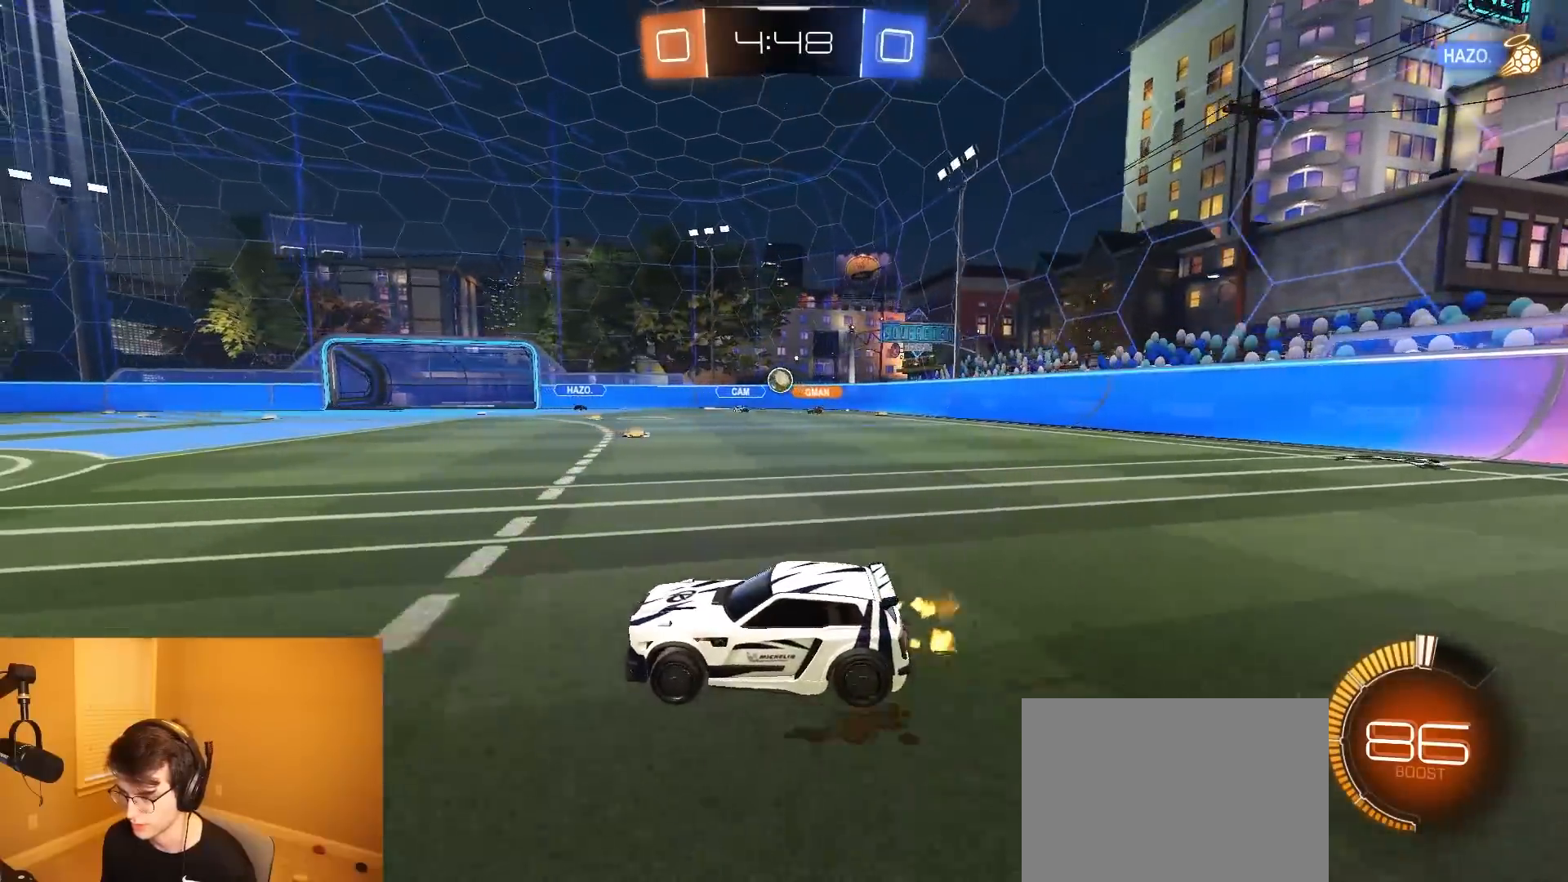
{"buttons": ["R2"], "left_stick": "left", "right_stick": "center", "events": [[117, "R1", "down"], [300, "left_stick", "right"], [417, "R1", "up"], [433, "left_stick", "left"]]}
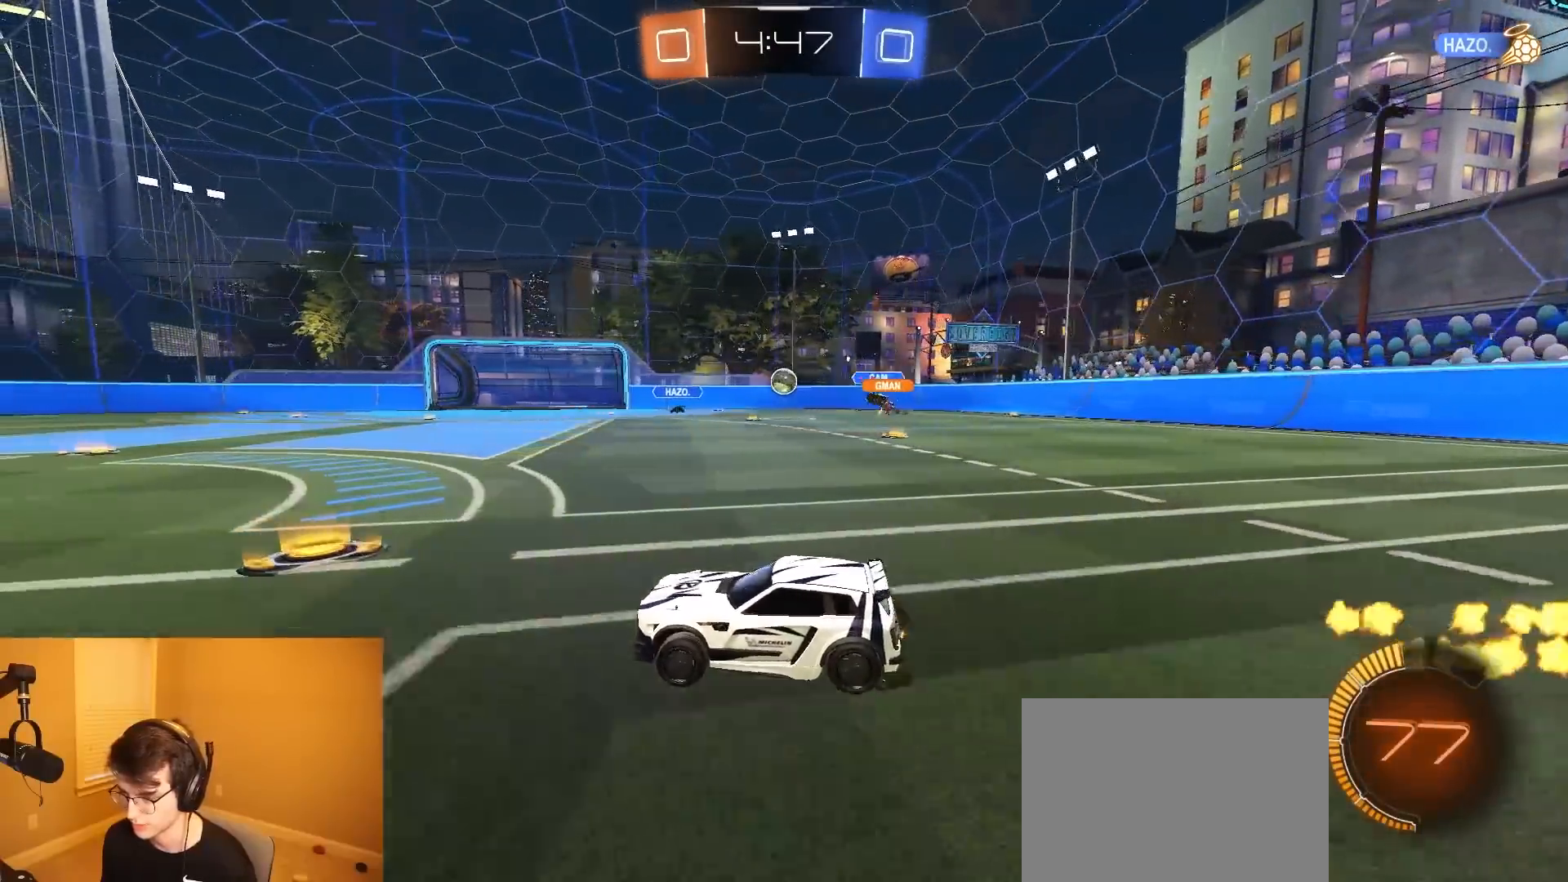
{"buttons": ["R1", "R2"], "left_stick": "left", "right_stick": "center", "events": [[283, "left_stick", "center"], [350, "left_stick", "left"], [367, "R1", "down"]]}
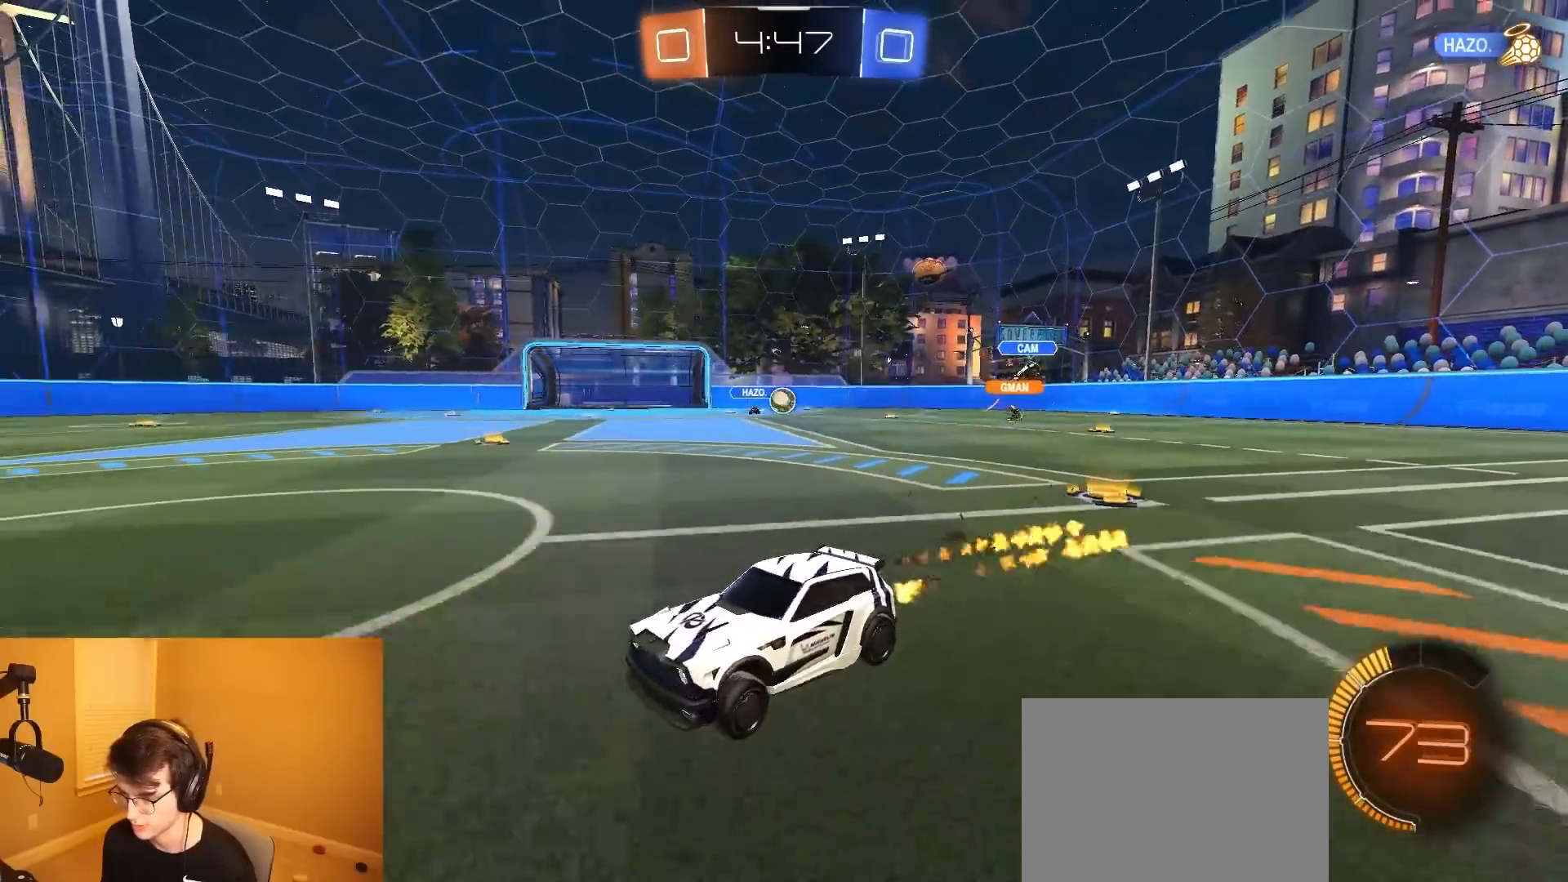
{"buttons": ["CIRCLE", "R2"], "left_stick": "down-right", "right_stick": "center", "events": [[133, "R1", "up"], [167, "CROSS", "down"], [167, "left_stick", "up-left"], [217, "CROSS", "up"], [233, "R1", "down"], [250, "CROSS", "down"], [300, "CIRCLE", "down"], [317, "left_stick", "down"], [350, "CROSS", "up"], [350, "R1", "up"], [433, "left_stick", "down-right"]]}
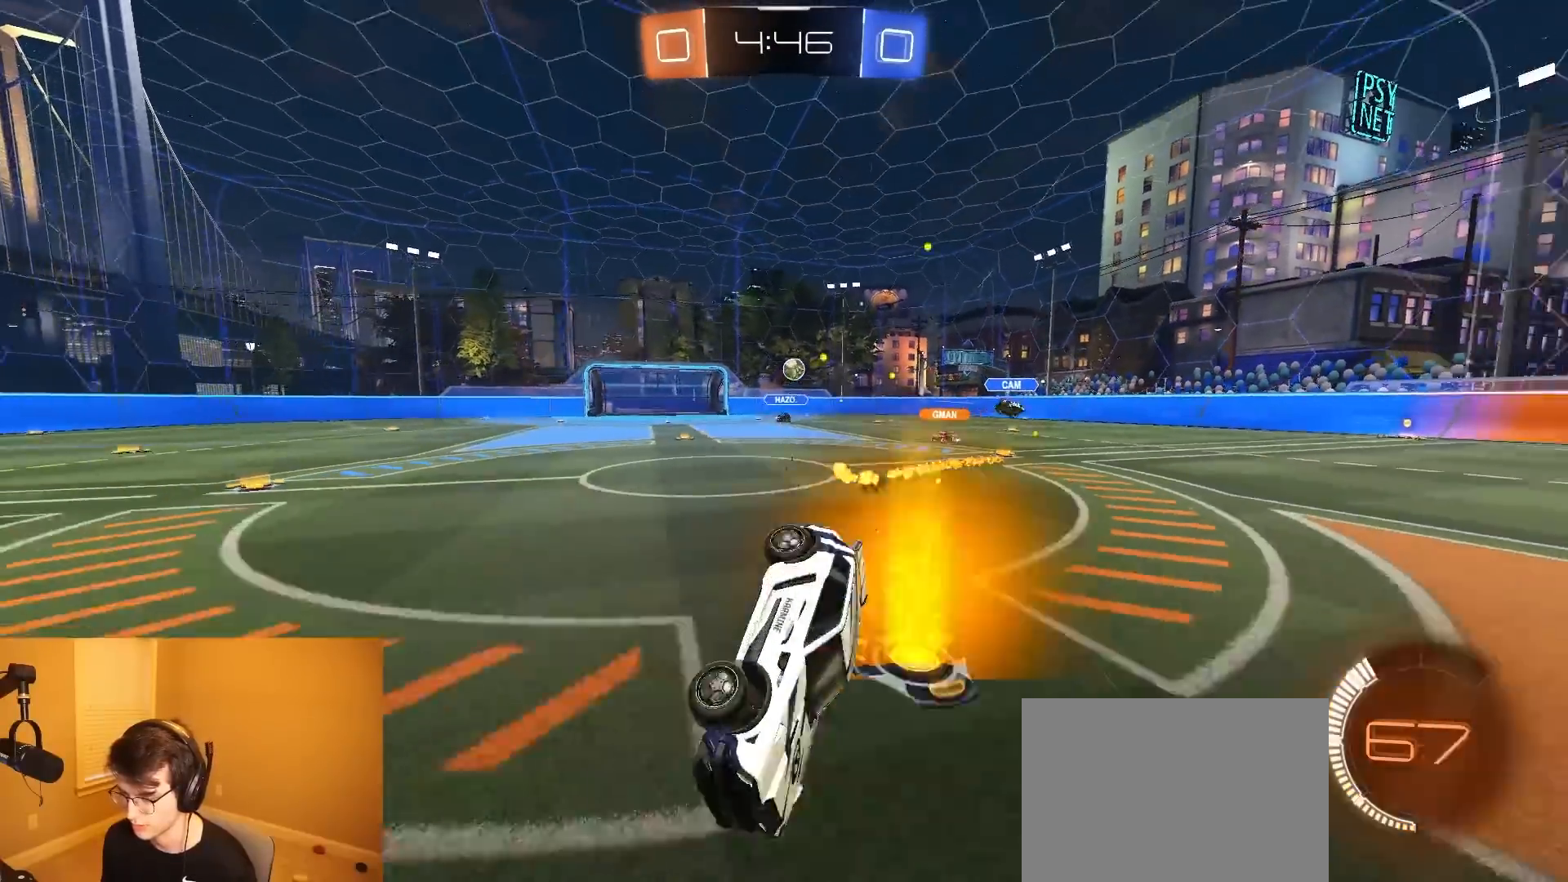
{"buttons": ["CIRCLE", "R2"], "left_stick": "down", "right_stick": "center", "events": [[150, "left_stick", "down"]]}
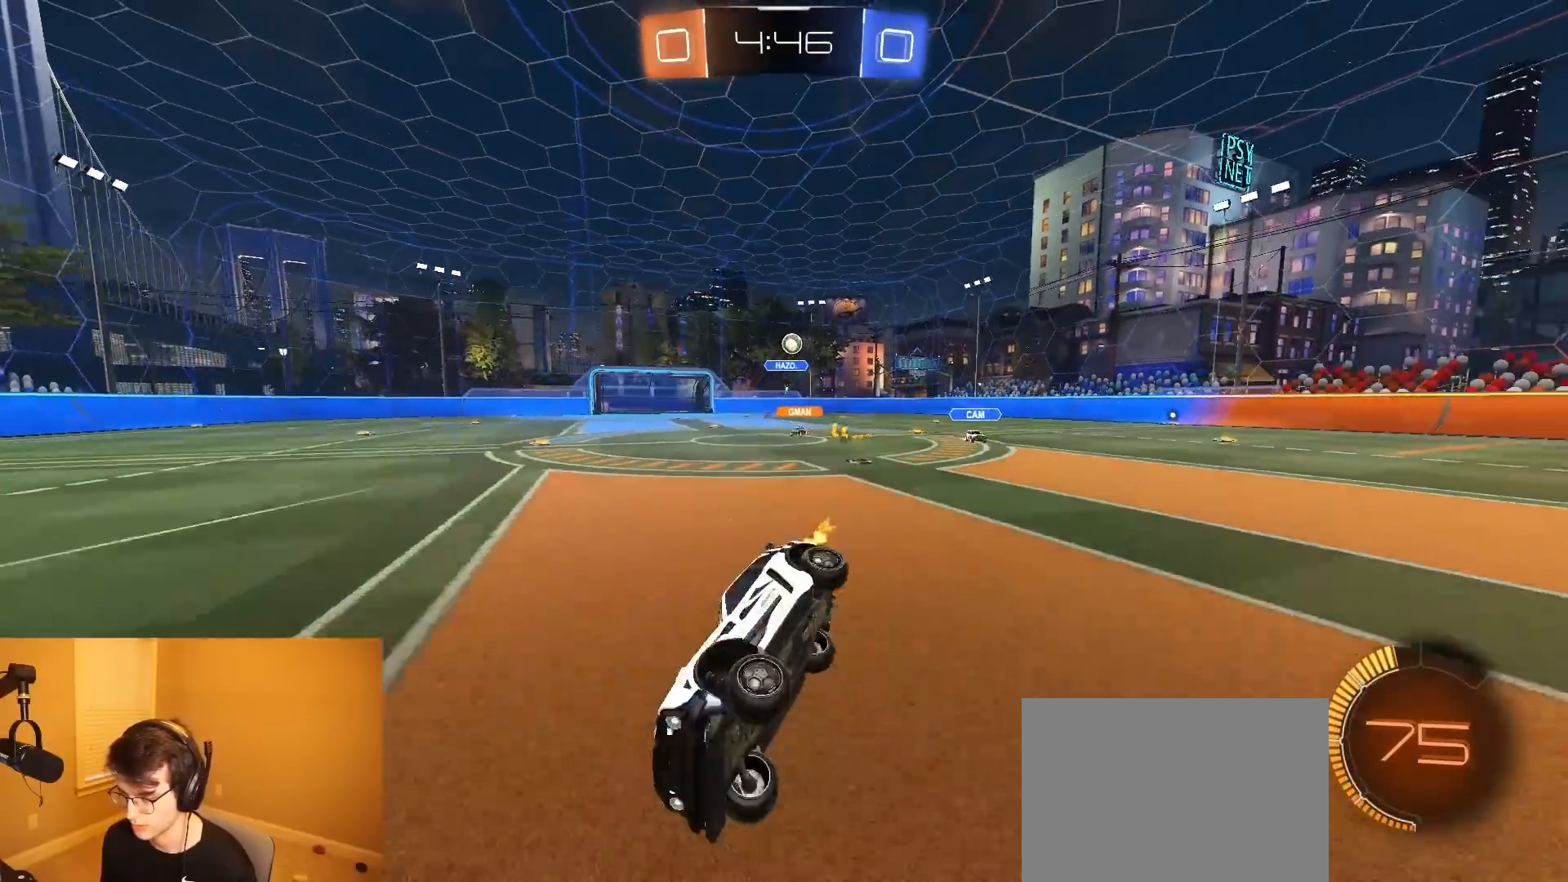
{"buttons": ["R2"], "left_stick": "center", "right_stick": "center", "events": [[67, "CIRCLE", "up"], [333, "left_stick", "center"]]}
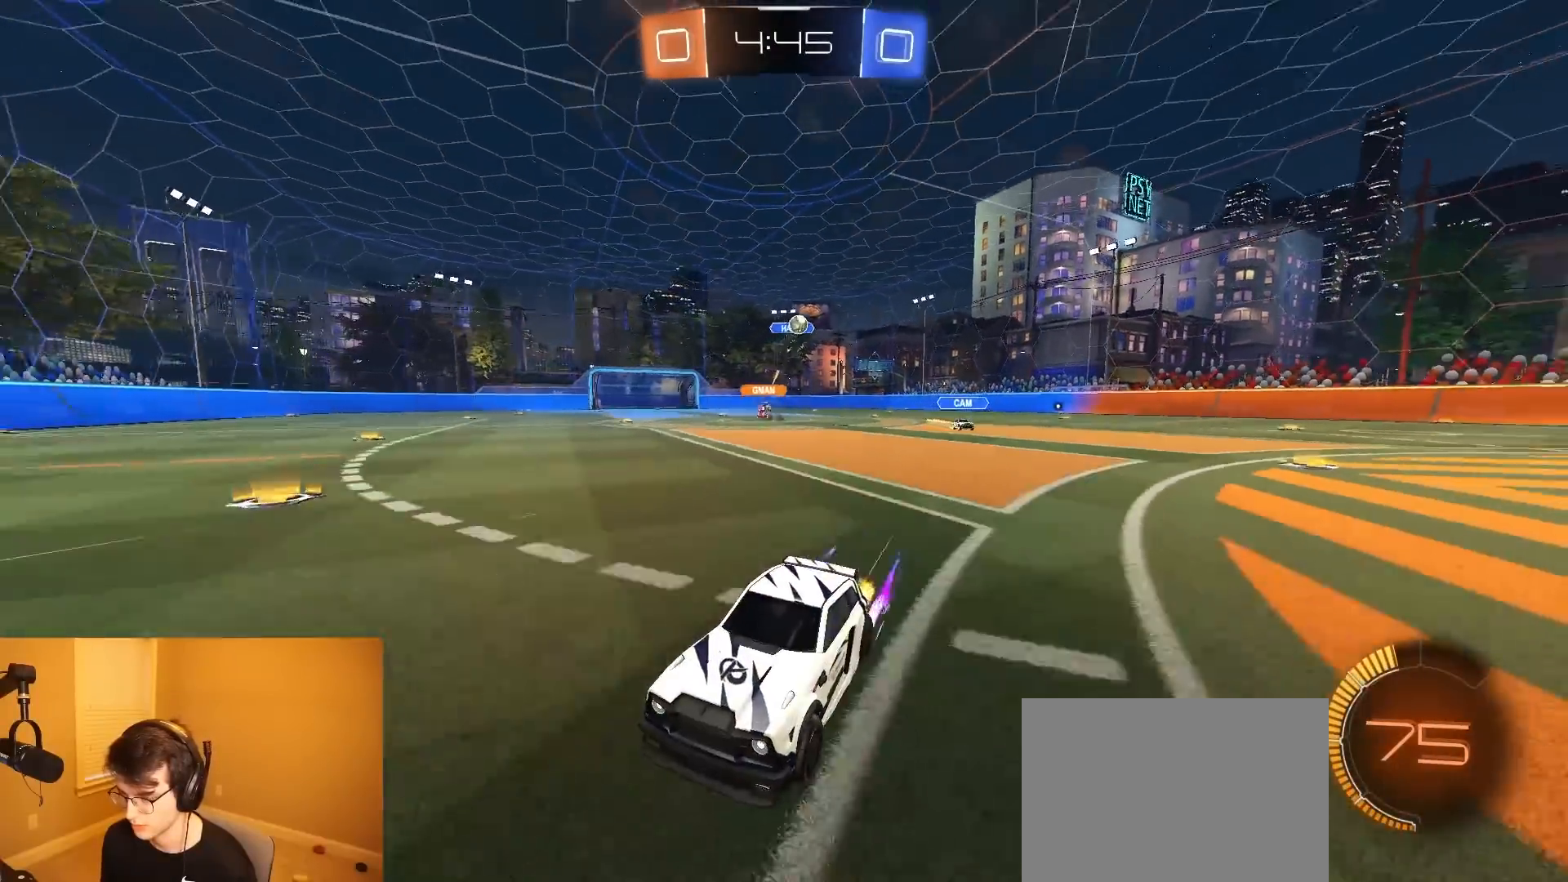
{"buttons": ["SQUARE", "R2"], "left_stick": "down-left", "right_stick": "center", "events": [[183, "left_stick", "down-left"], [383, "SQUARE", "down"]]}